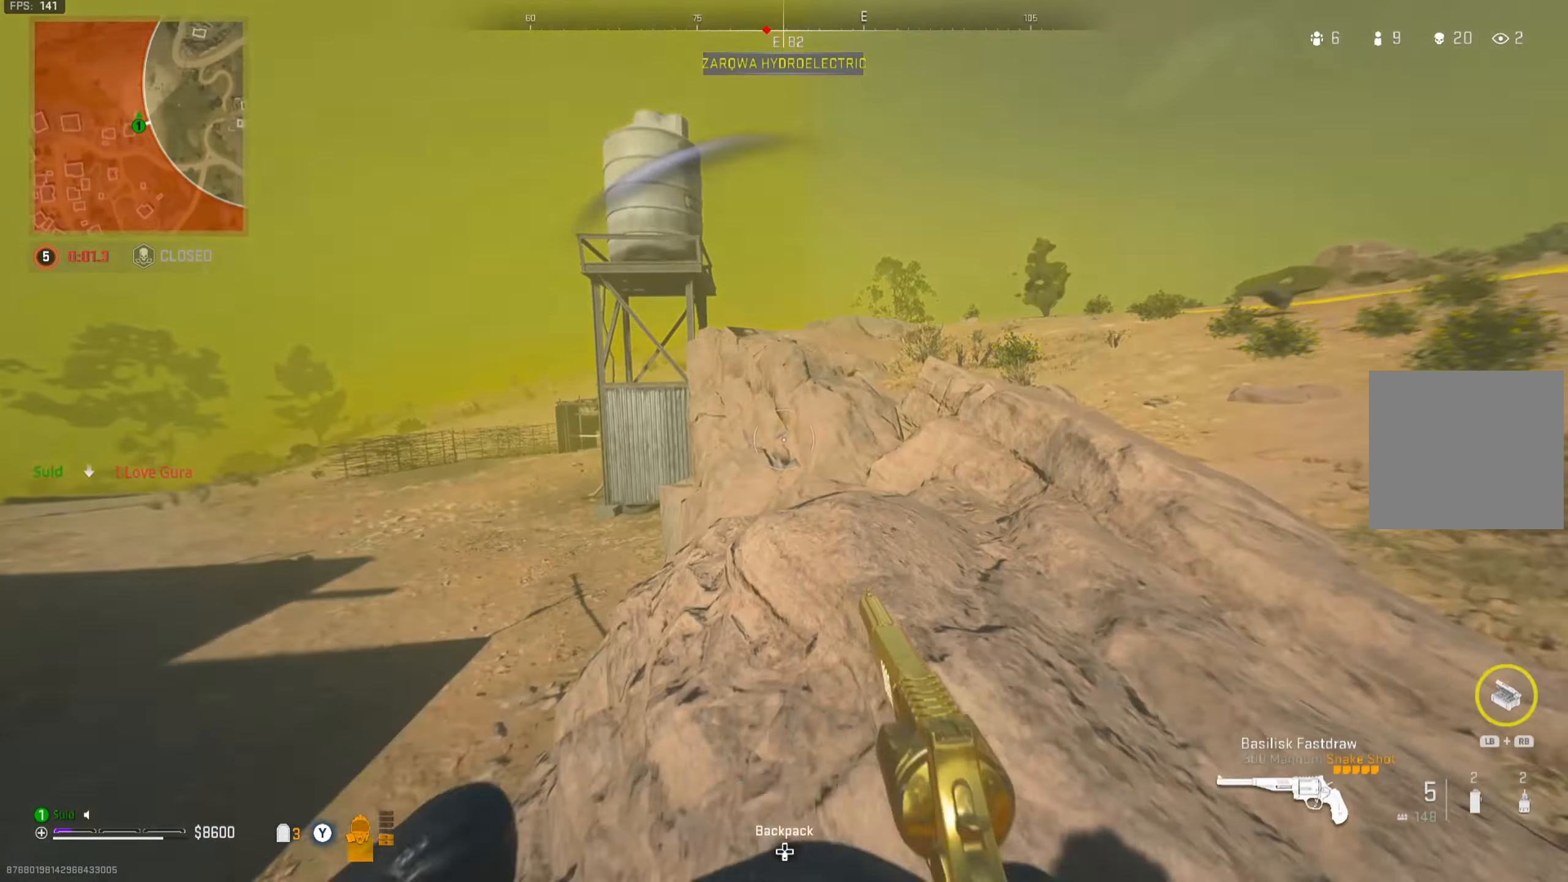
Gameplay with a controller (Xbox layout); each line is a JSON object with the inputs held at the frame after it. "events" lists button and stick changes between this image and that frame as [ms after this image, input, new state], when the widget could be followed in between. Not read: L3.
{"buttons": ["Y"], "left_stick": "up-left", "right_stick": "center", "events": [[150, "left_stick", "up-left"]]}
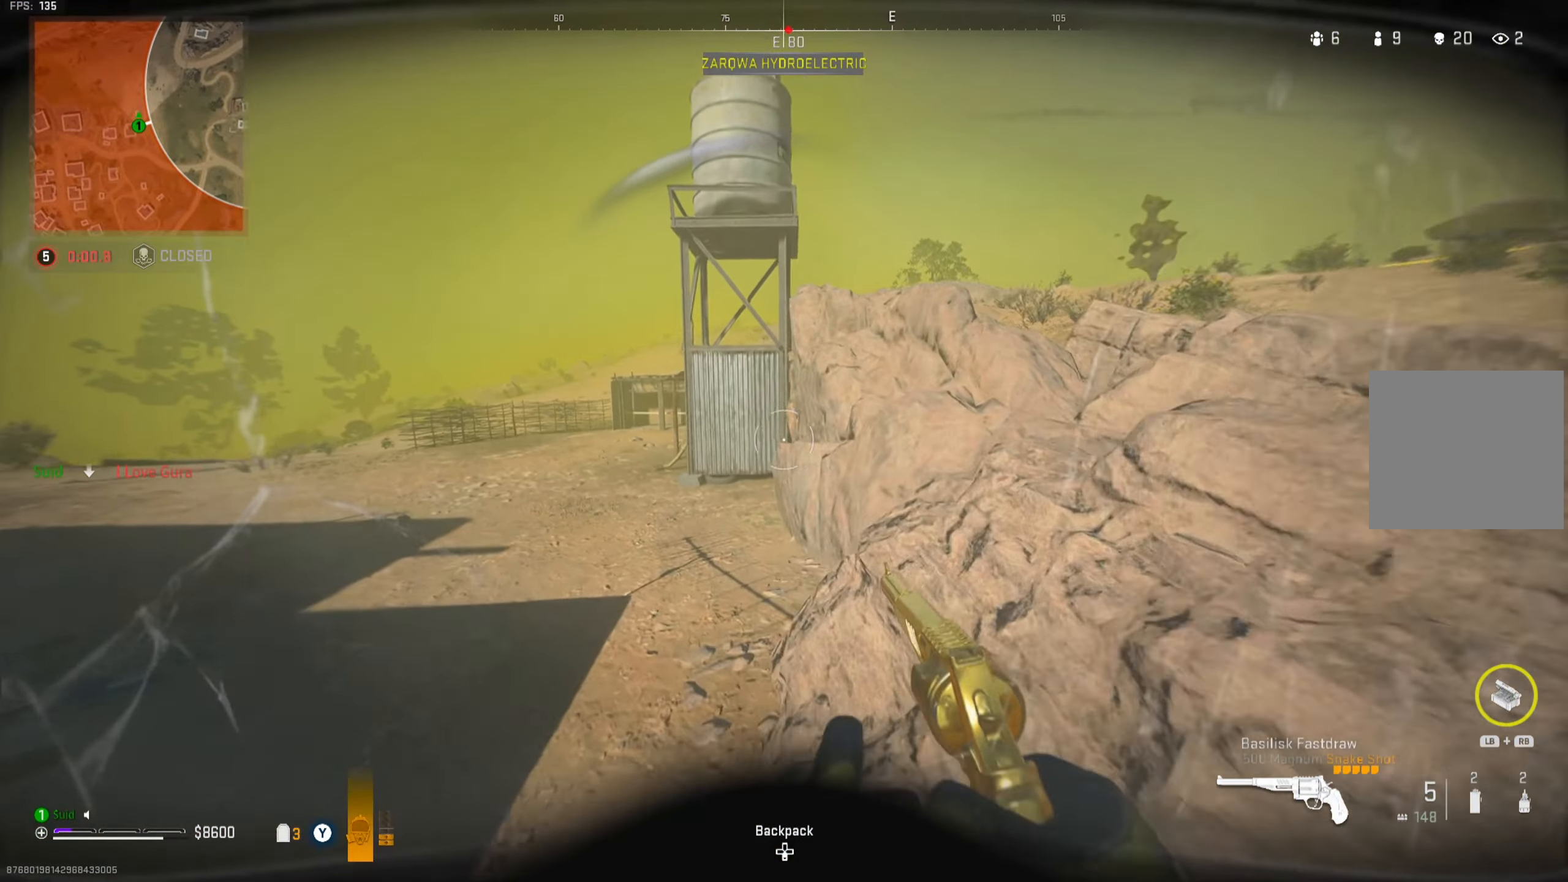
{"buttons": [], "left_stick": "up", "right_stick": "center", "events": [[151, "left_stick", "up"], [468, "Y", "up"]]}
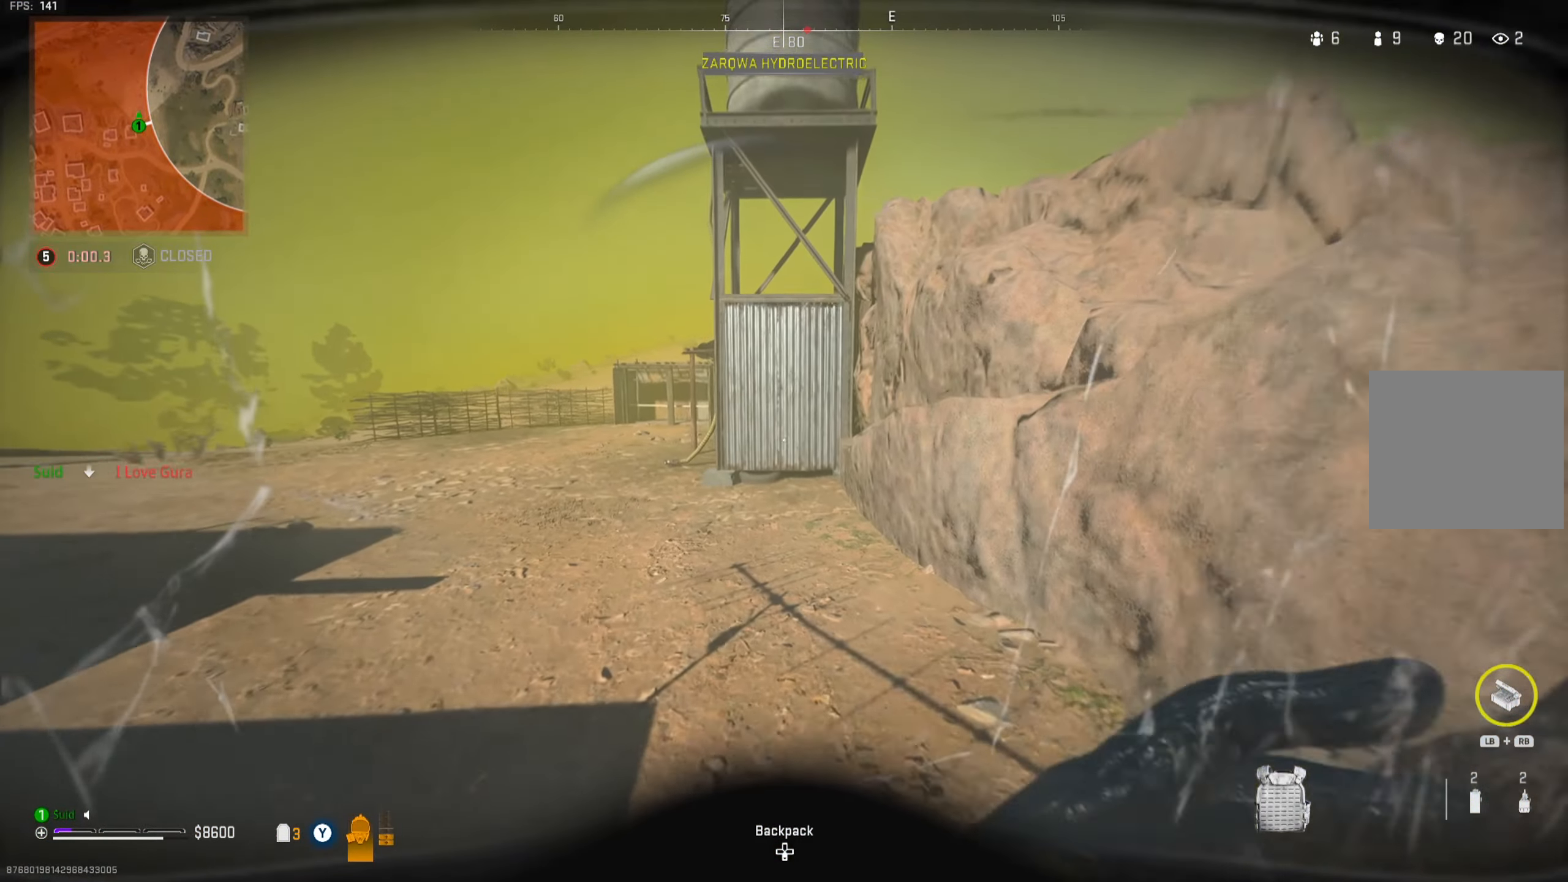
{"buttons": [], "left_stick": "up", "right_stick": "center", "events": []}
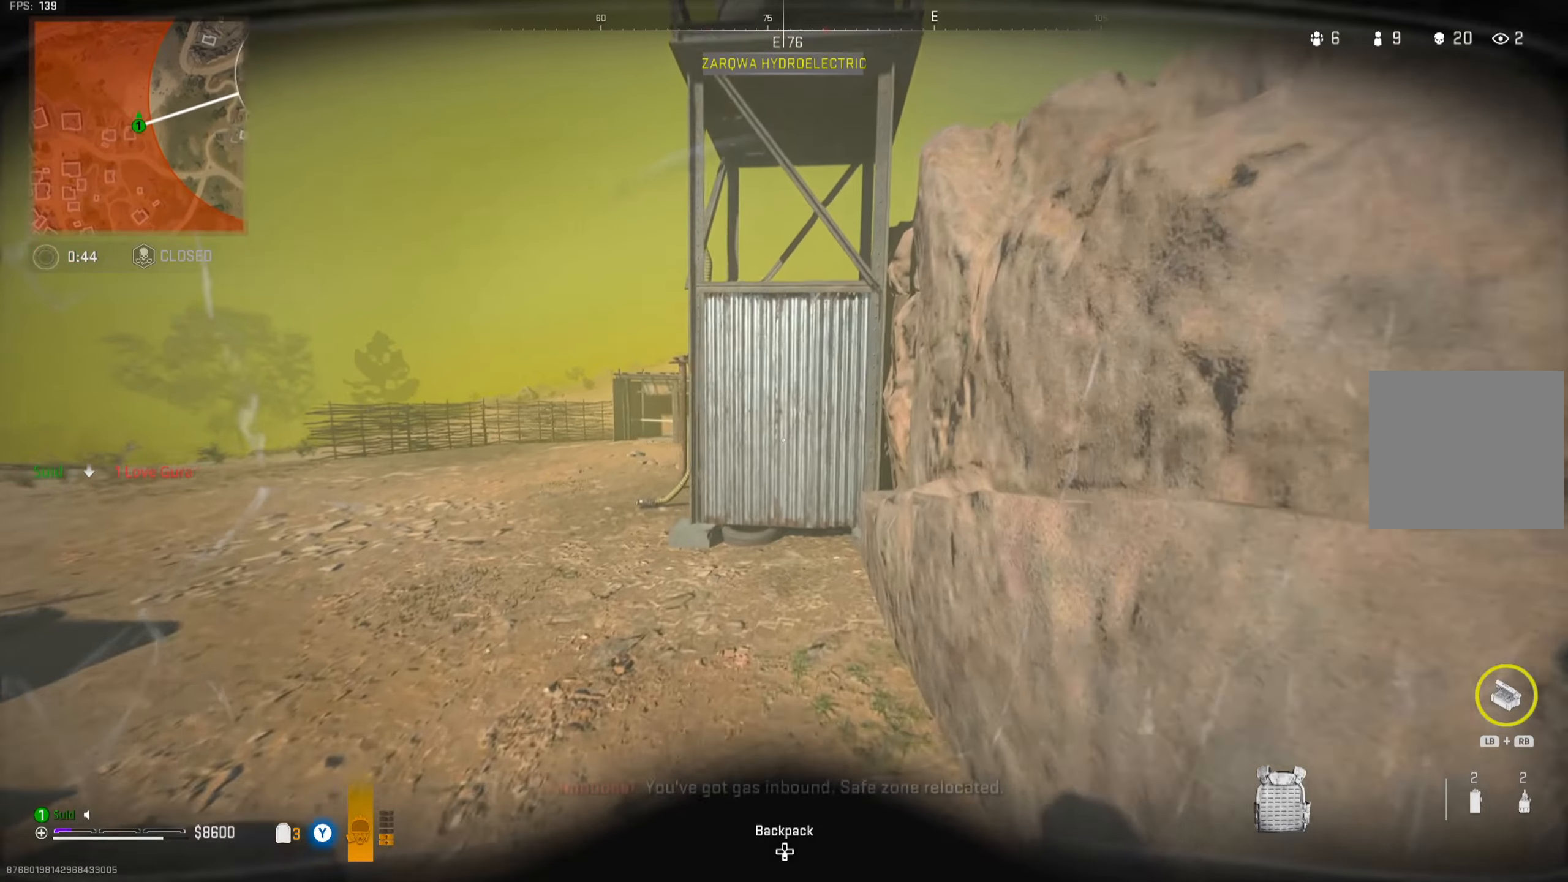
{"buttons": [], "left_stick": "up", "right_stick": "center", "events": []}
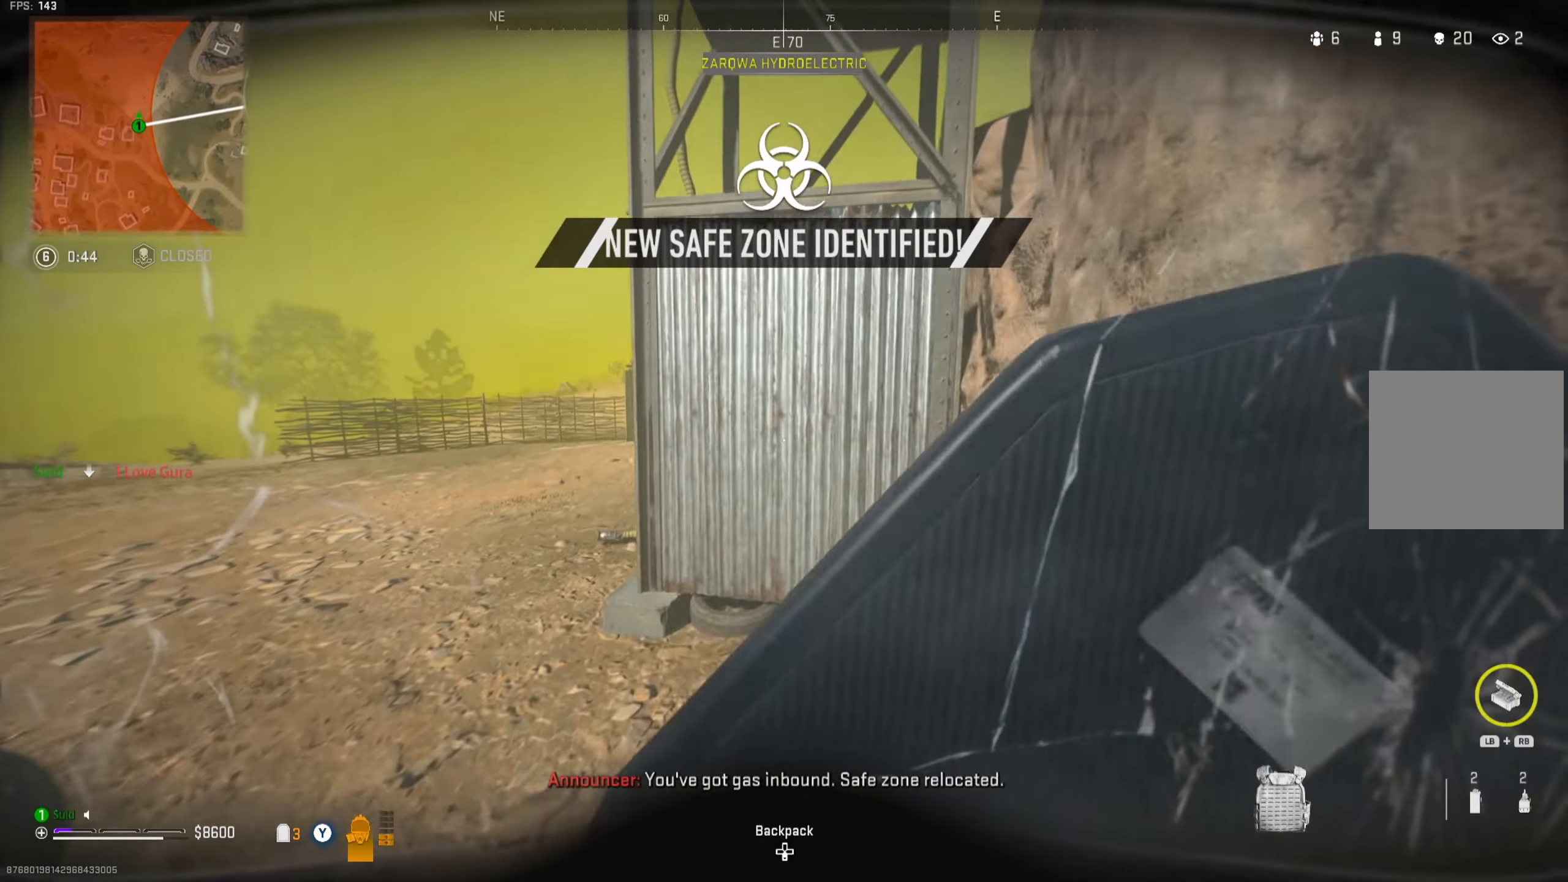
{"buttons": [], "left_stick": "up-right", "right_stick": "center", "events": [[200, "right_stick", "left"], [217, "R3", "down"], [300, "right_stick", "center"], [317, "R3", "up"], [501, "left_stick", "up-right"]]}
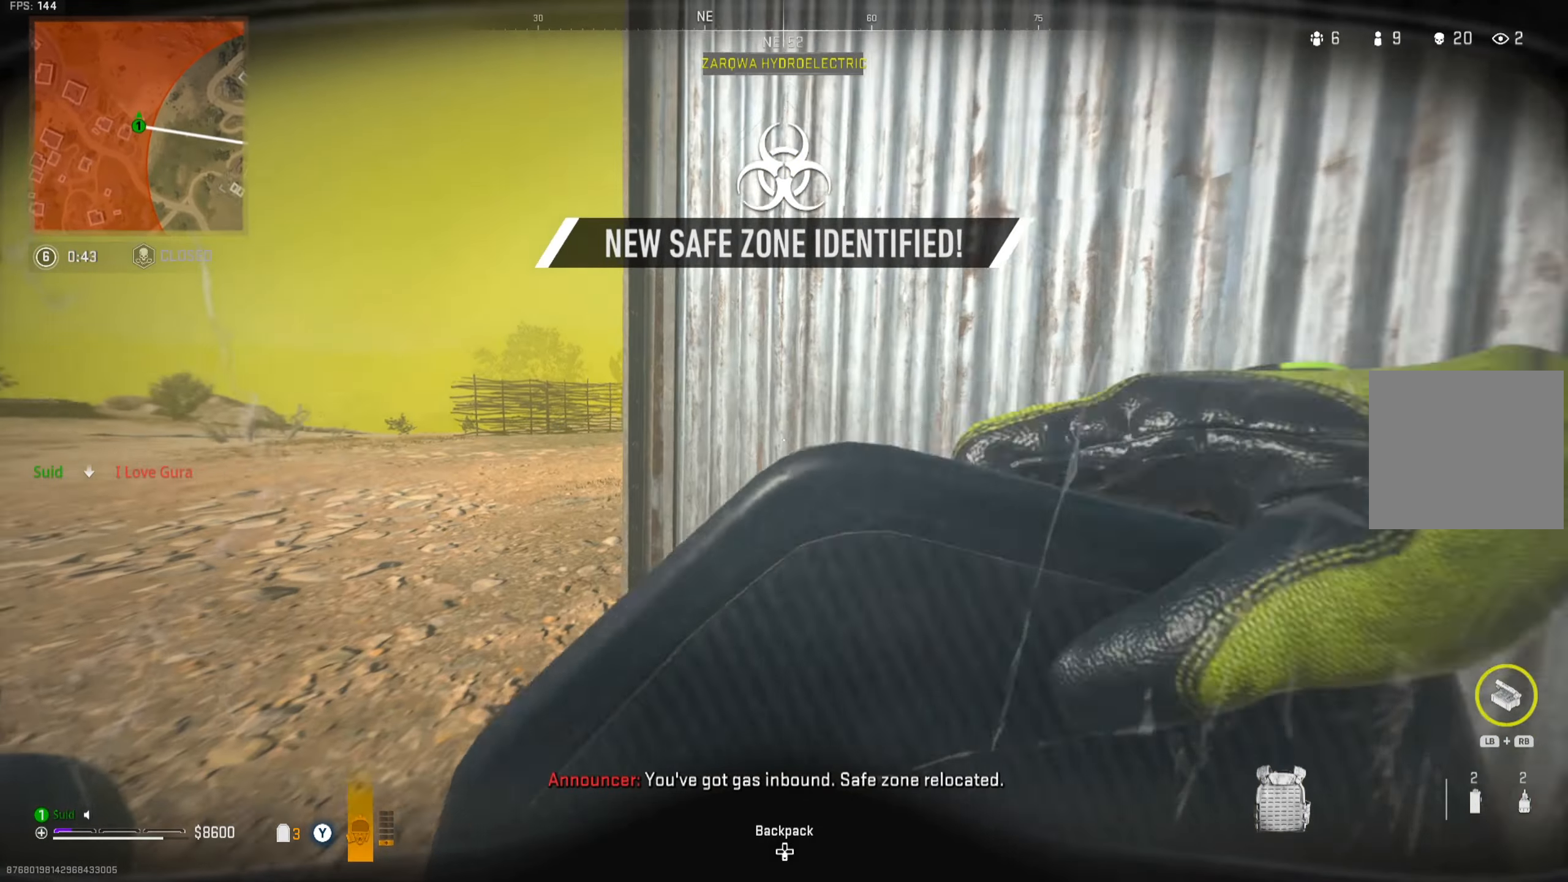
{"buttons": [], "left_stick": "center", "right_stick": "center", "events": [[100, "left_stick", "center"]]}
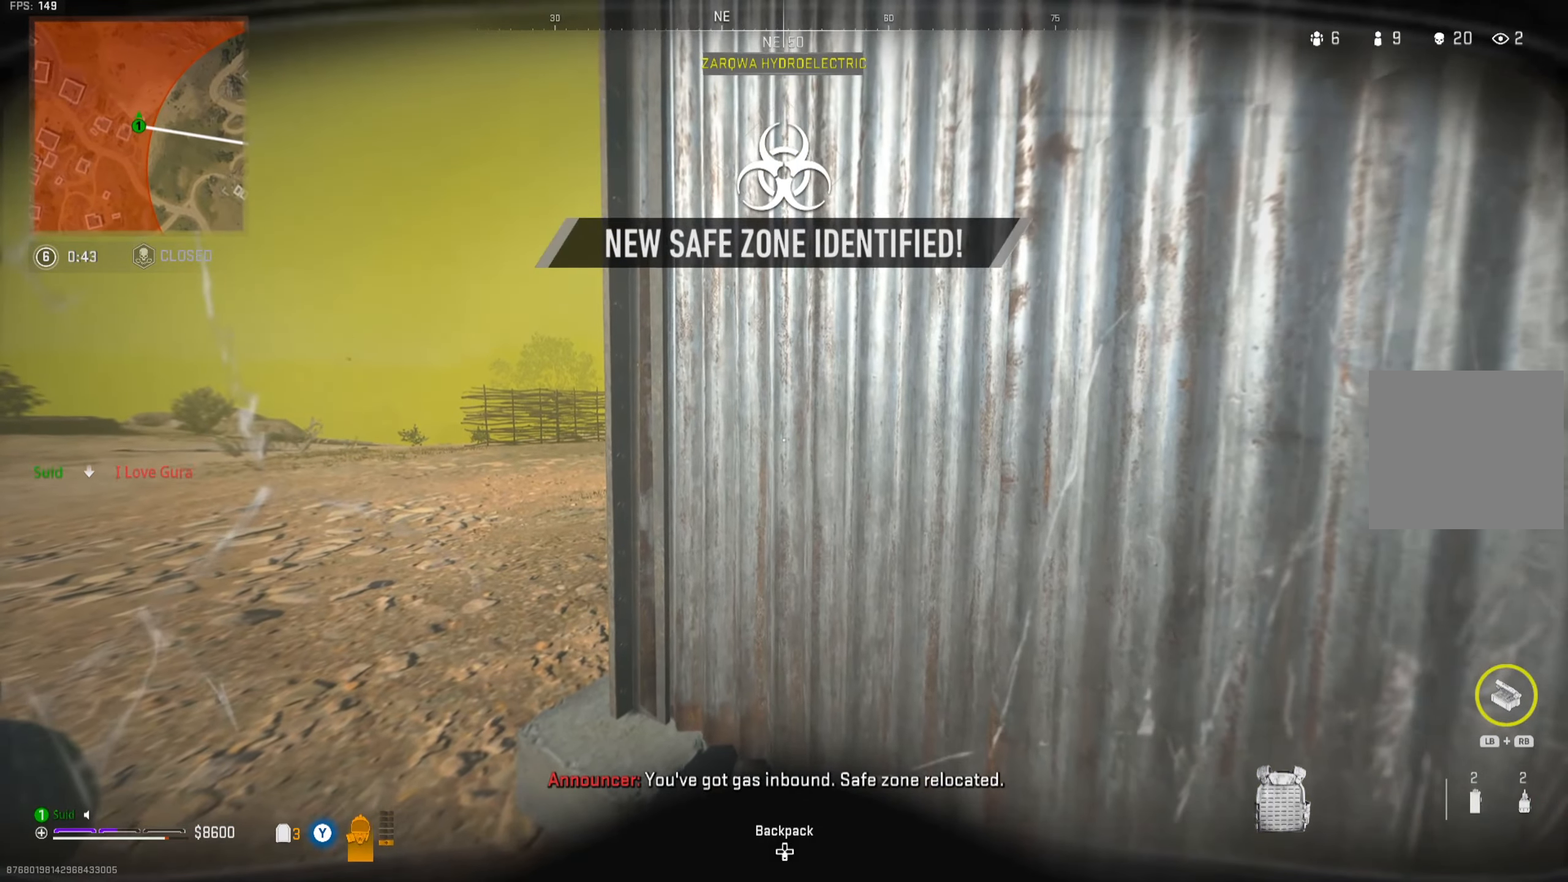
{"buttons": [], "left_stick": "center", "right_stick": "center", "events": []}
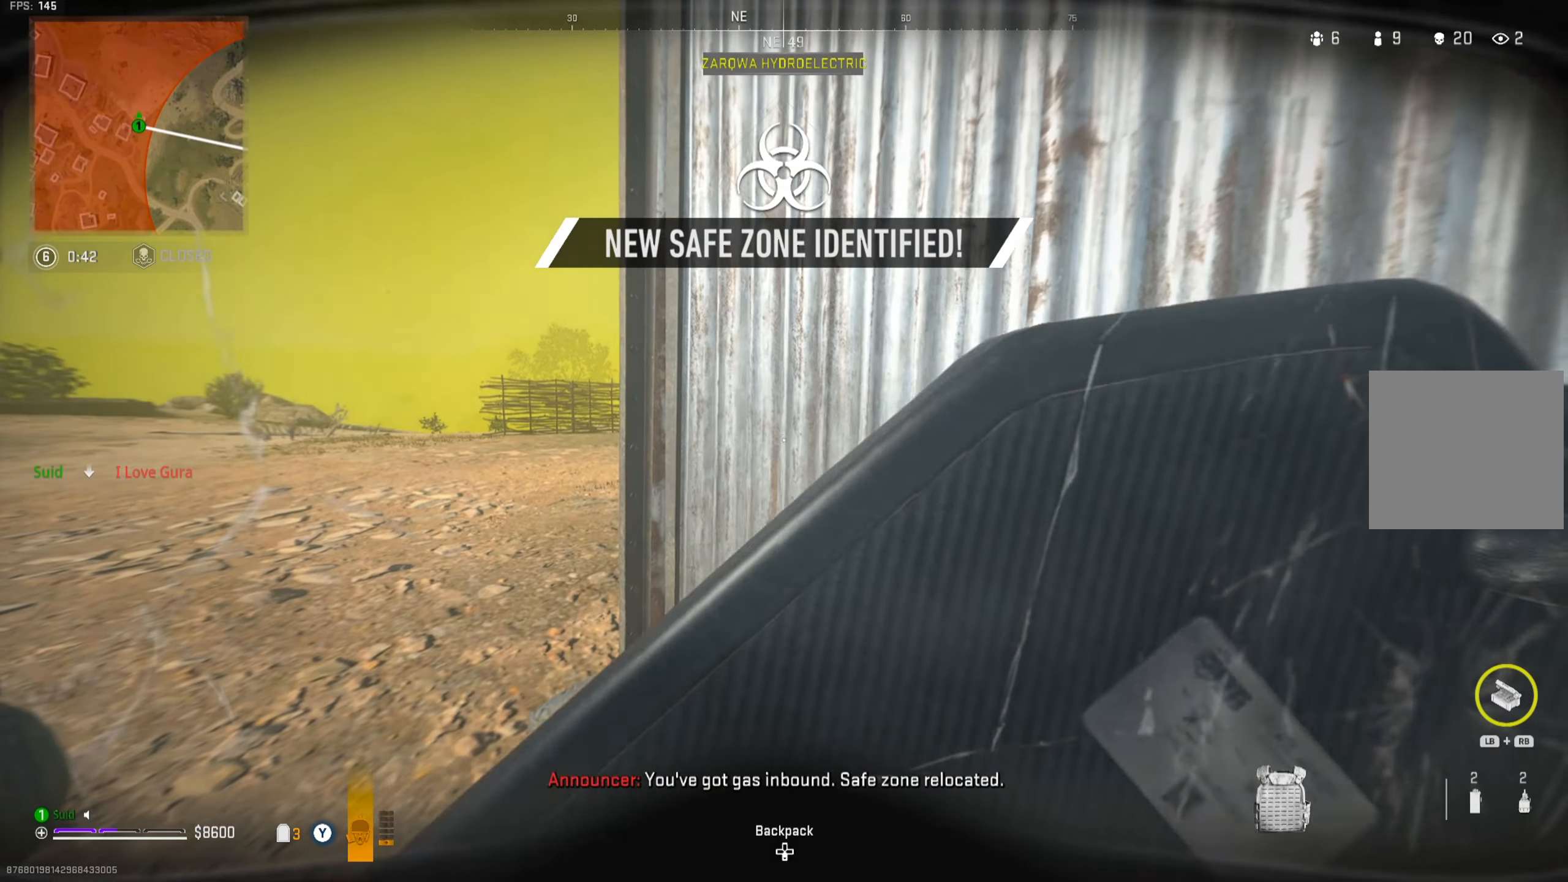
{"buttons": [], "left_stick": "center", "right_stick": "center", "events": [[217, "R3", "down"], [317, "R3", "up"], [333, "left_stick", "left"], [500, "left_stick", "center"]]}
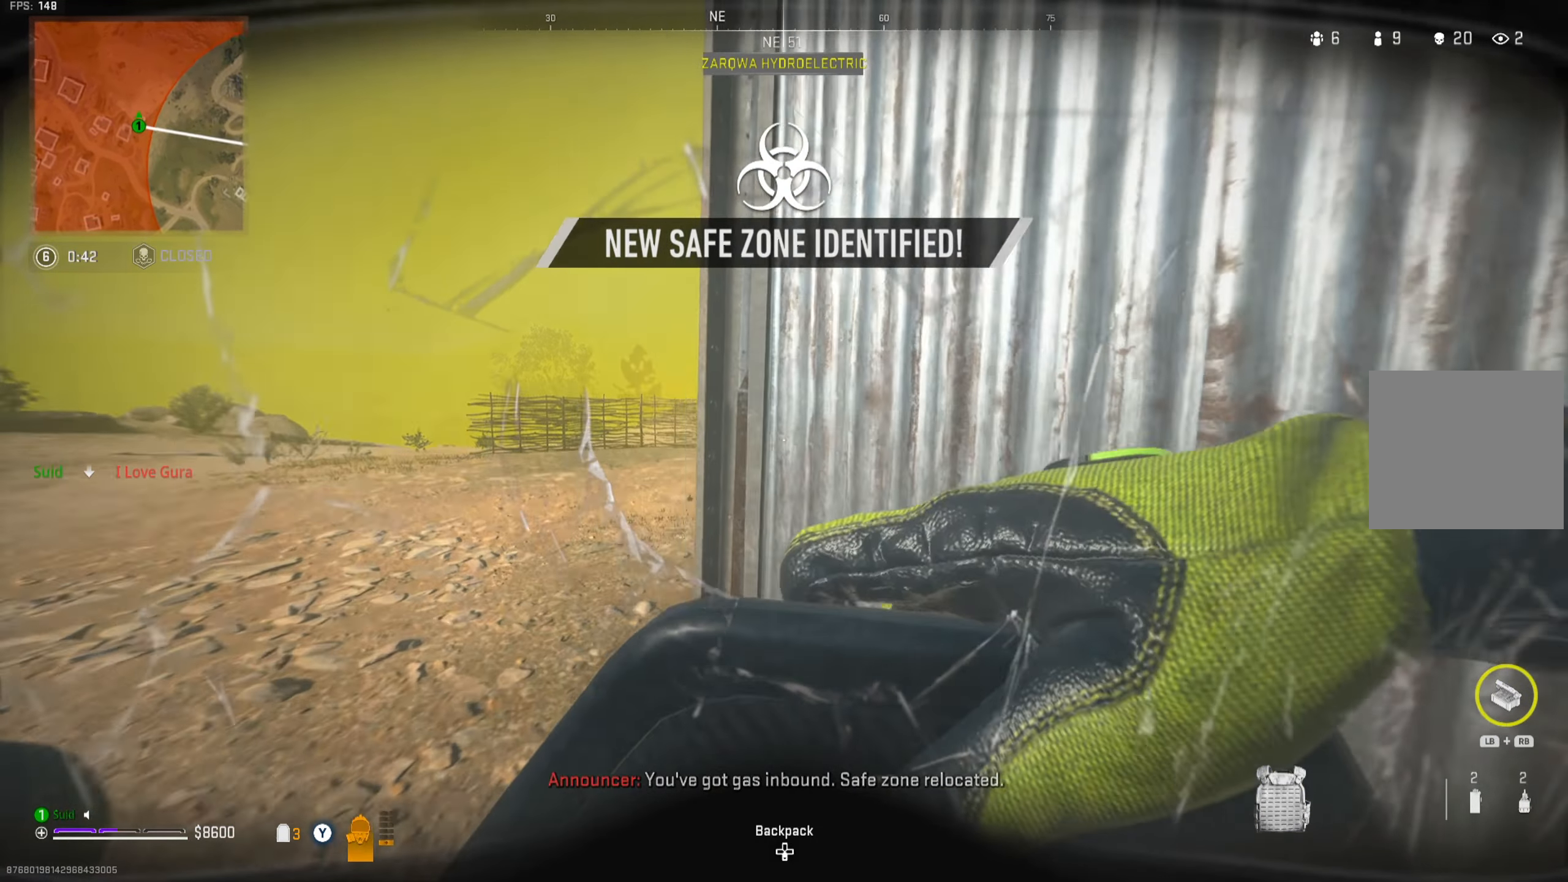
{"buttons": ["Y"], "left_stick": "center", "right_stick": "center", "events": [[467, "Y", "down"]]}
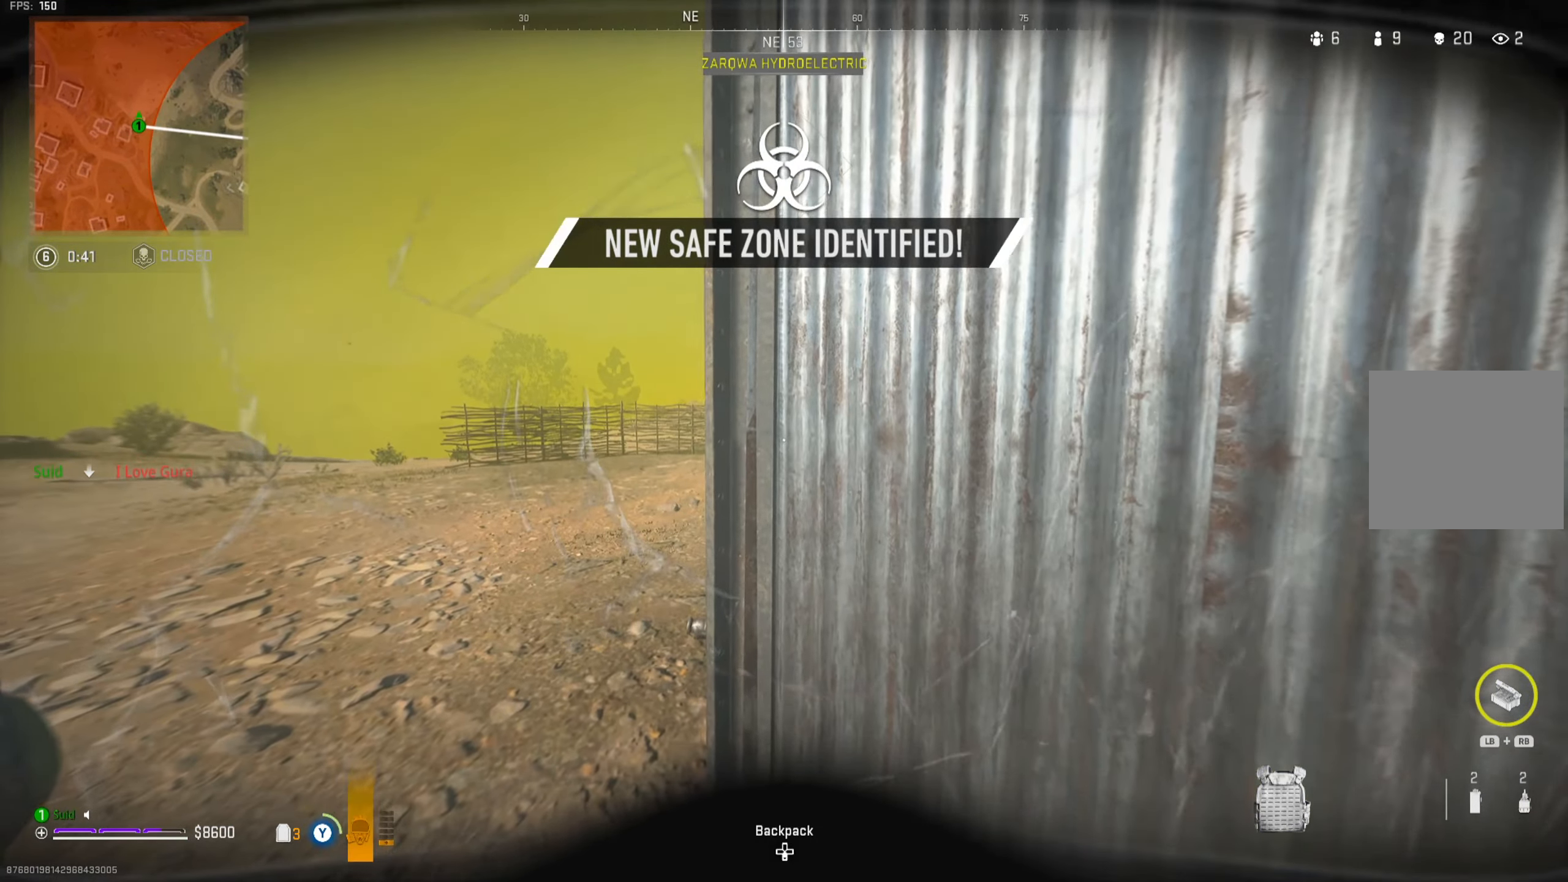
{"buttons": [], "left_stick": "up-left", "right_stick": "right", "events": [[16, "left_stick", "left"], [33, "Y", "up"], [167, "left_stick", "up-left"], [233, "right_stick", "right"], [367, "right_stick", "center"], [450, "right_stick", "right"]]}
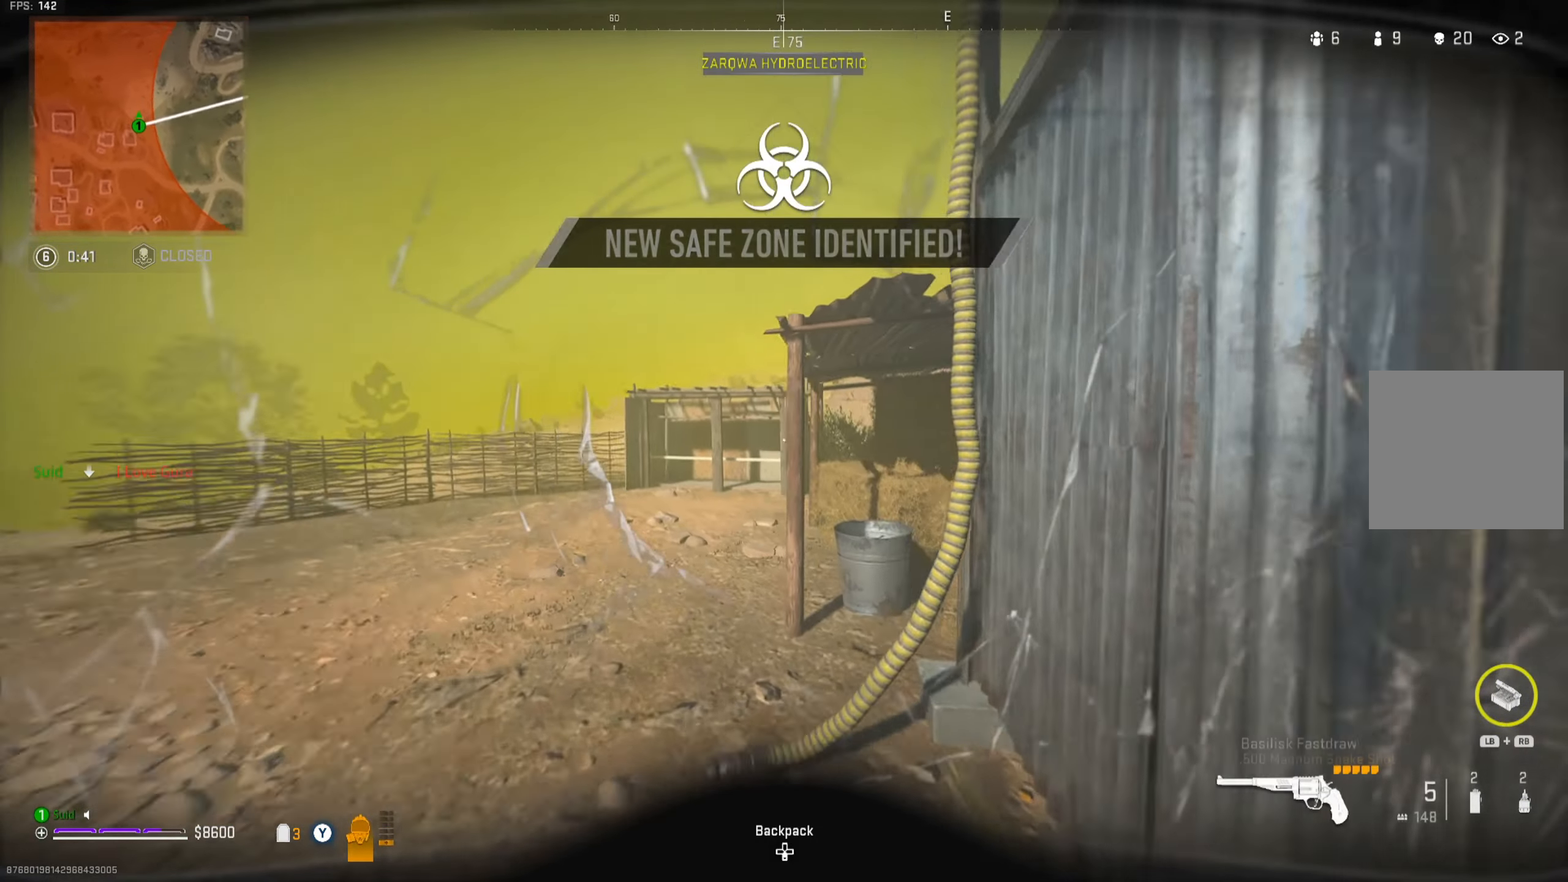
{"buttons": [], "left_stick": "up-left", "right_stick": "center", "events": [[34, "right_stick", "center"]]}
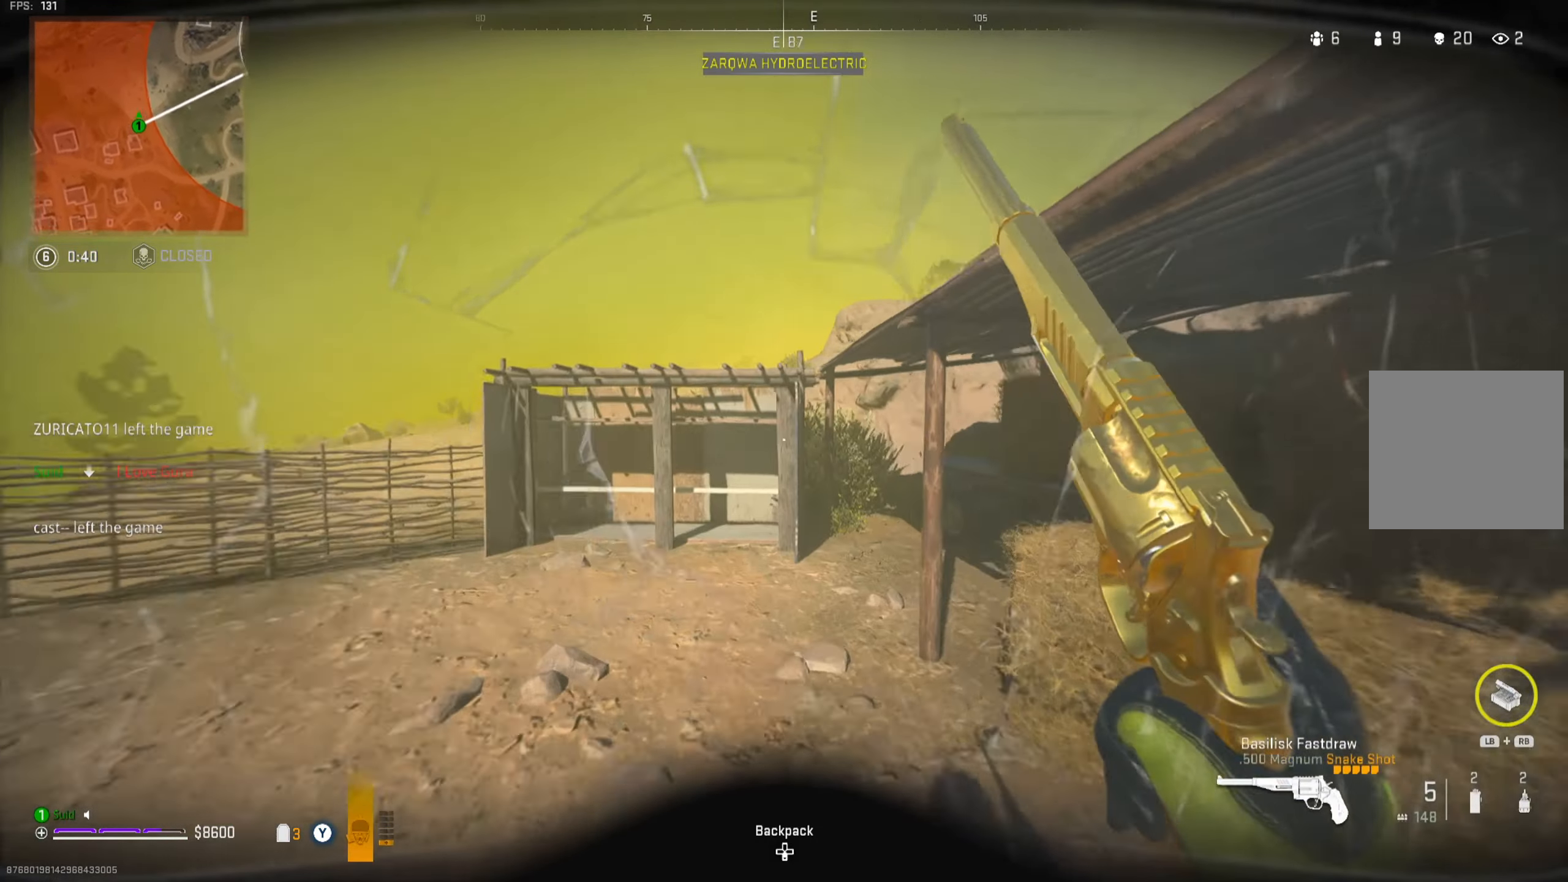
{"buttons": ["A"], "left_stick": "up-left", "right_stick": "center", "events": [[250, "A", "down"], [350, "A", "up"], [433, "A", "down"]]}
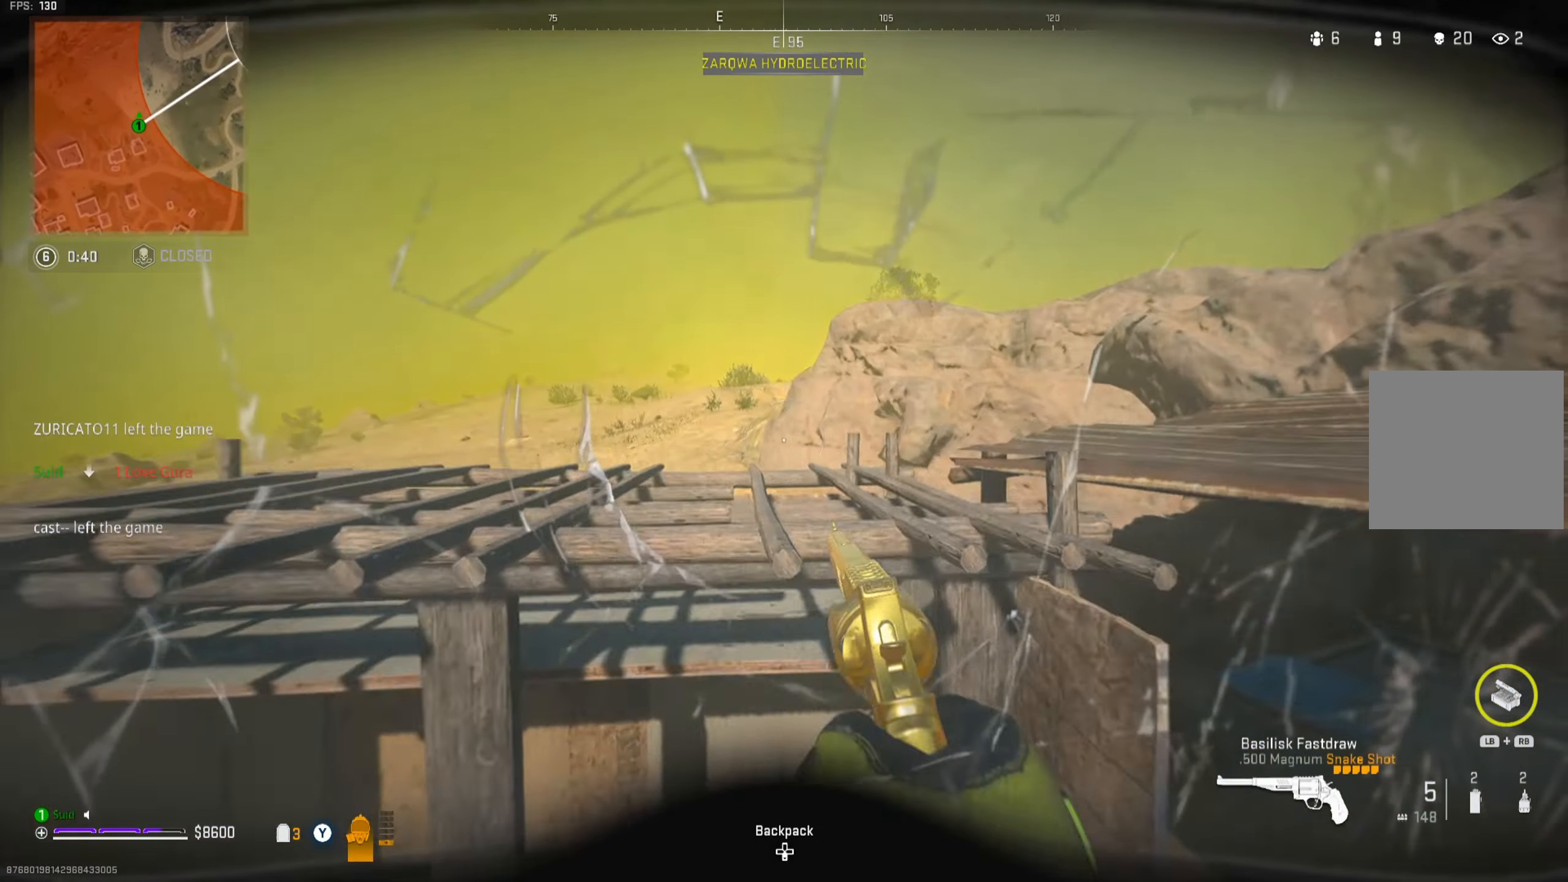
{"buttons": [], "left_stick": "up-left", "right_stick": "center", "events": [[34, "A", "up"], [67, "right_stick", "down-right"], [100, "A", "down"], [134, "right_stick", "center"], [184, "A", "up"], [267, "A", "down"], [351, "A", "up"]]}
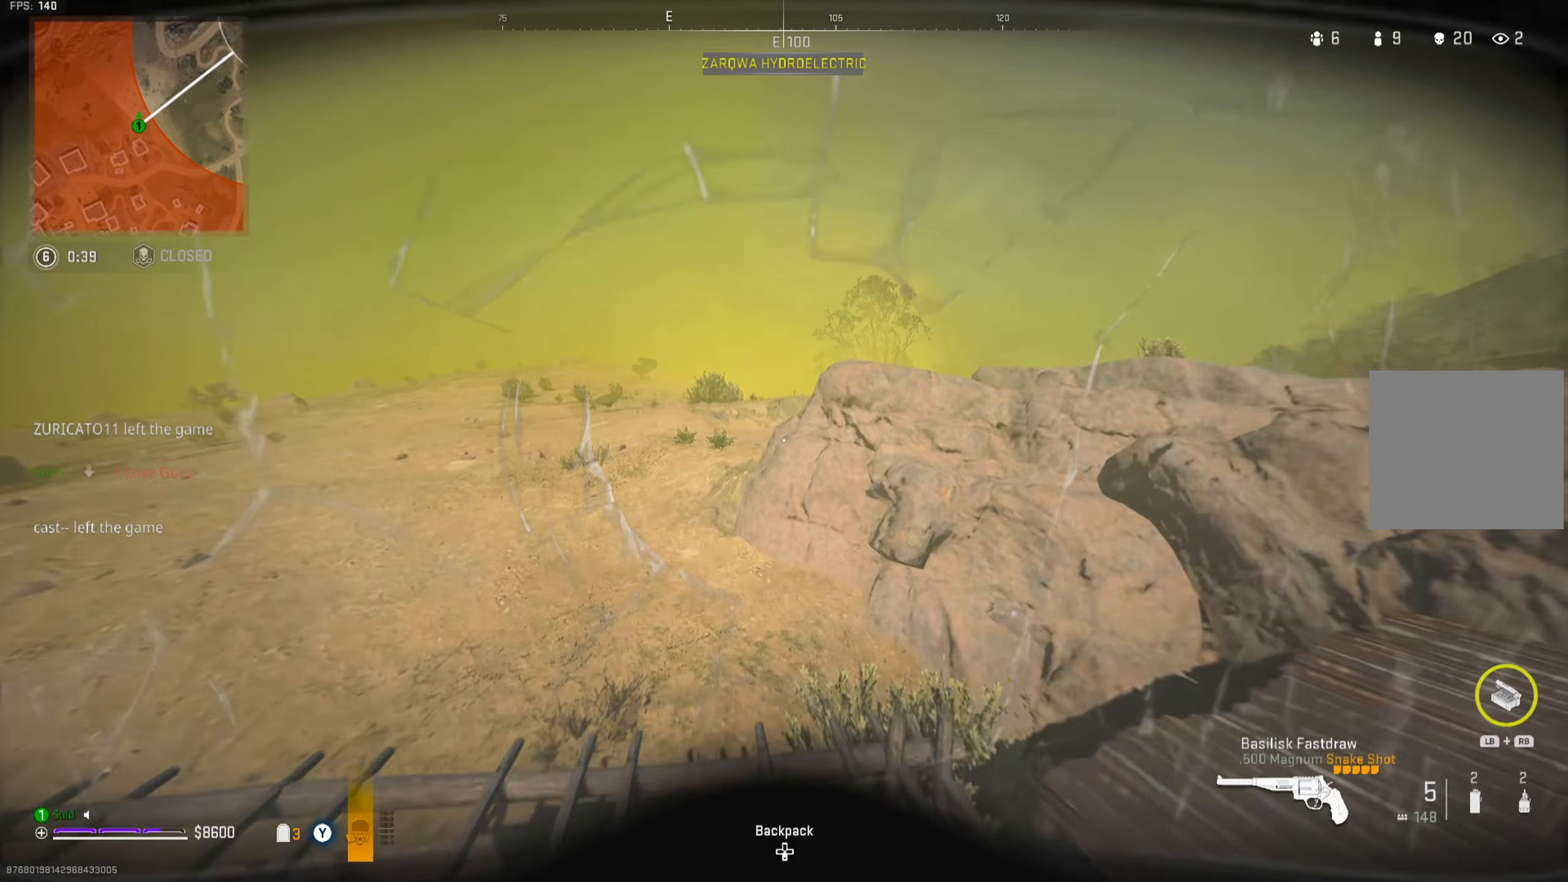
{"buttons": ["A"], "left_stick": "up-left", "right_stick": "center", "events": [[367, "right_stick", "right"], [450, "A", "down"], [467, "right_stick", "center"]]}
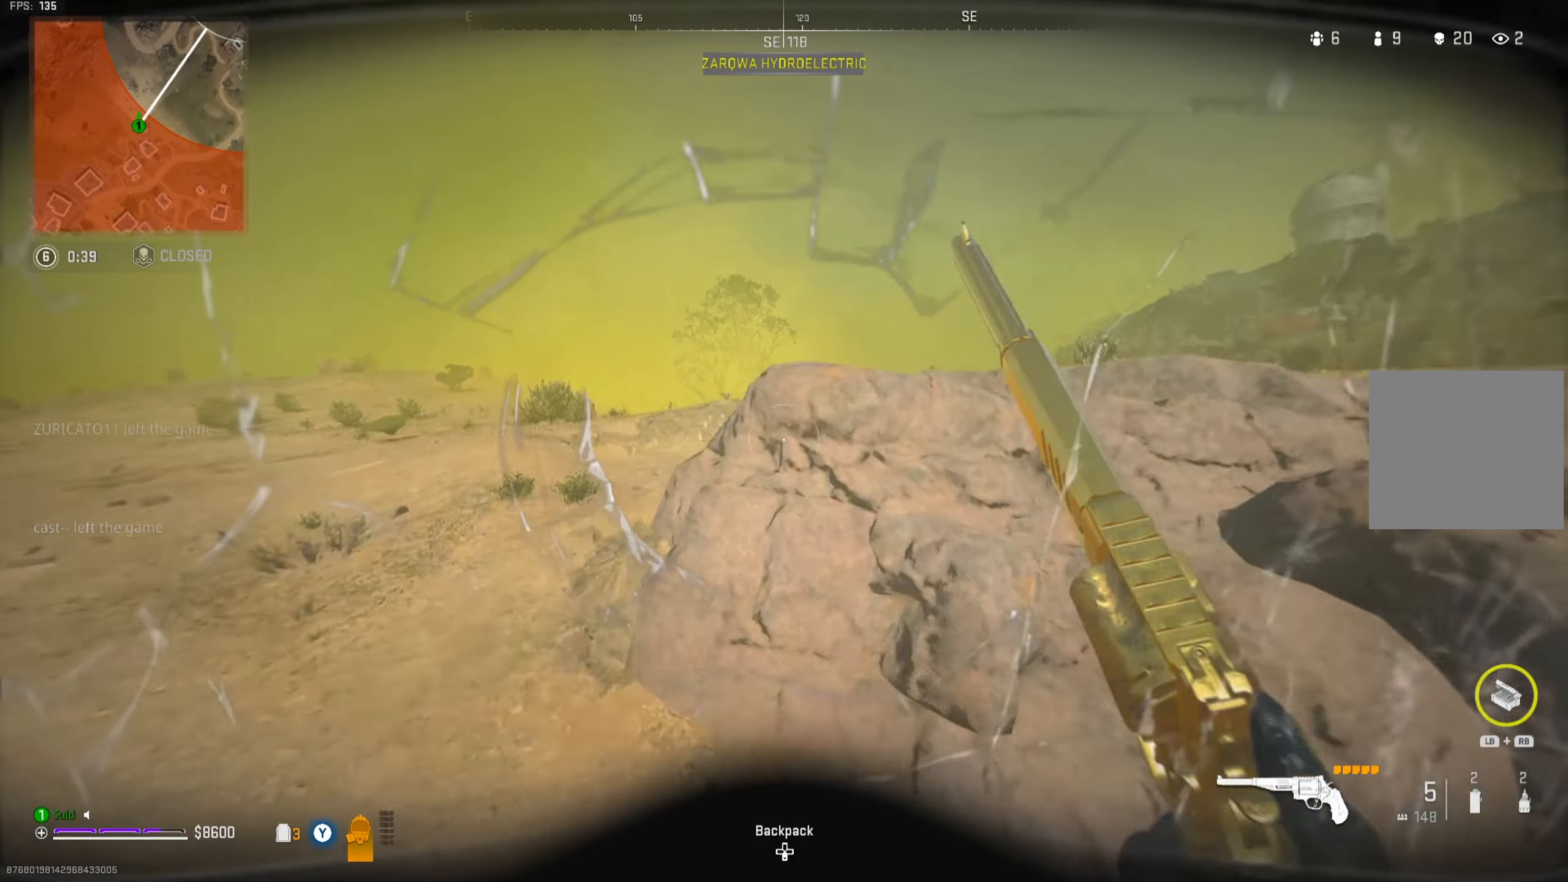
{"buttons": [], "left_stick": "up-left", "right_stick": "center", "events": [[50, "A", "up"], [251, "left_stick", "left"], [451, "left_stick", "up-left"]]}
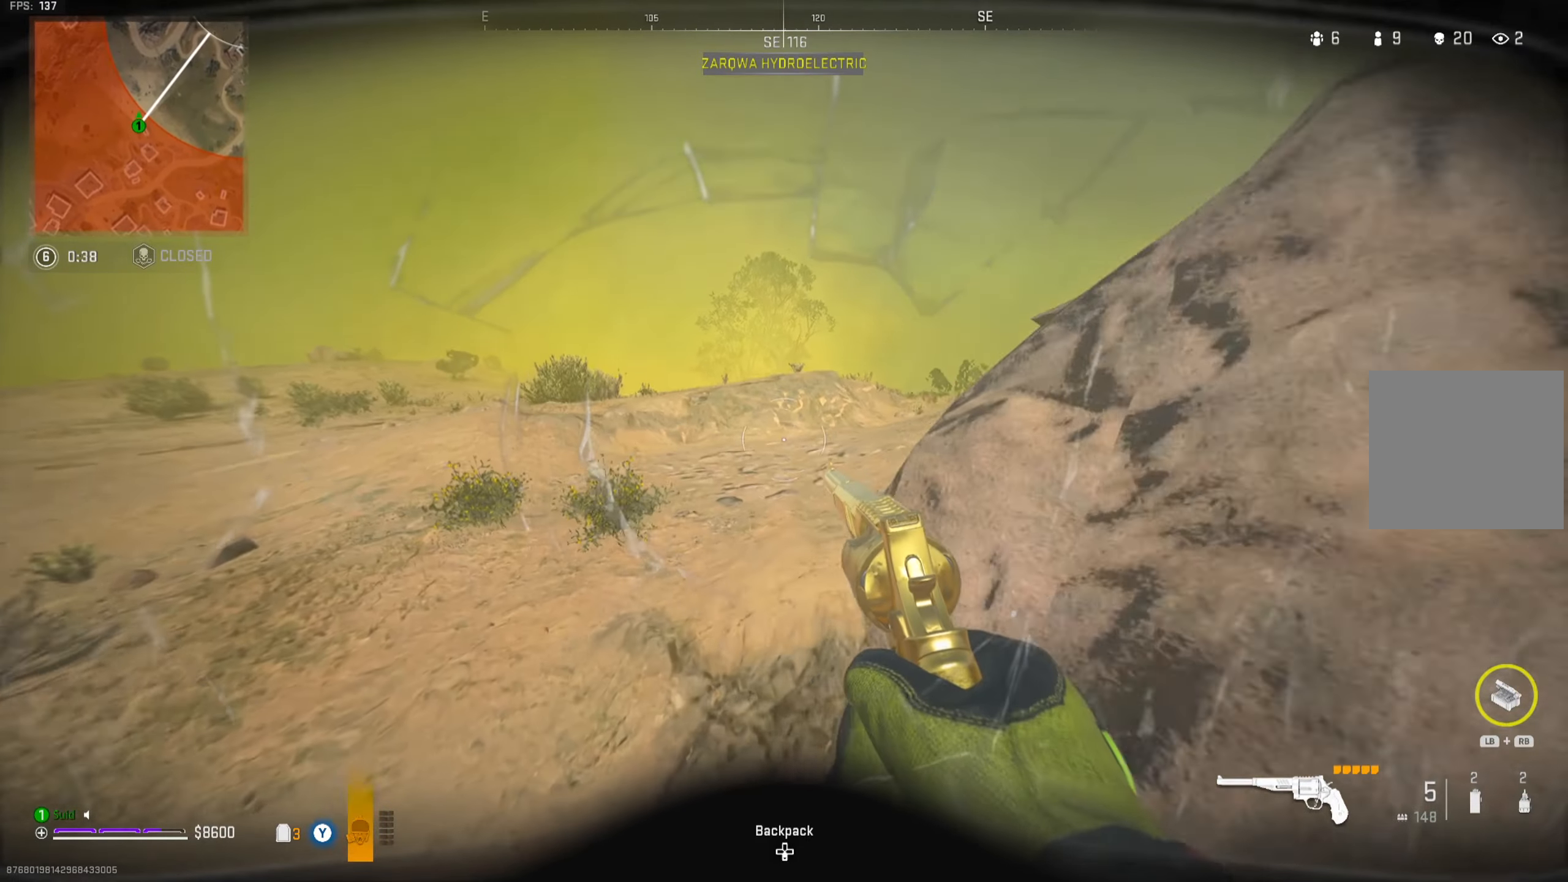
{"buttons": [], "left_stick": "up-left", "right_stick": "center", "events": [[133, "right_stick", "right"], [300, "right_stick", "center"], [400, "right_stick", "right"], [484, "right_stick", "center"]]}
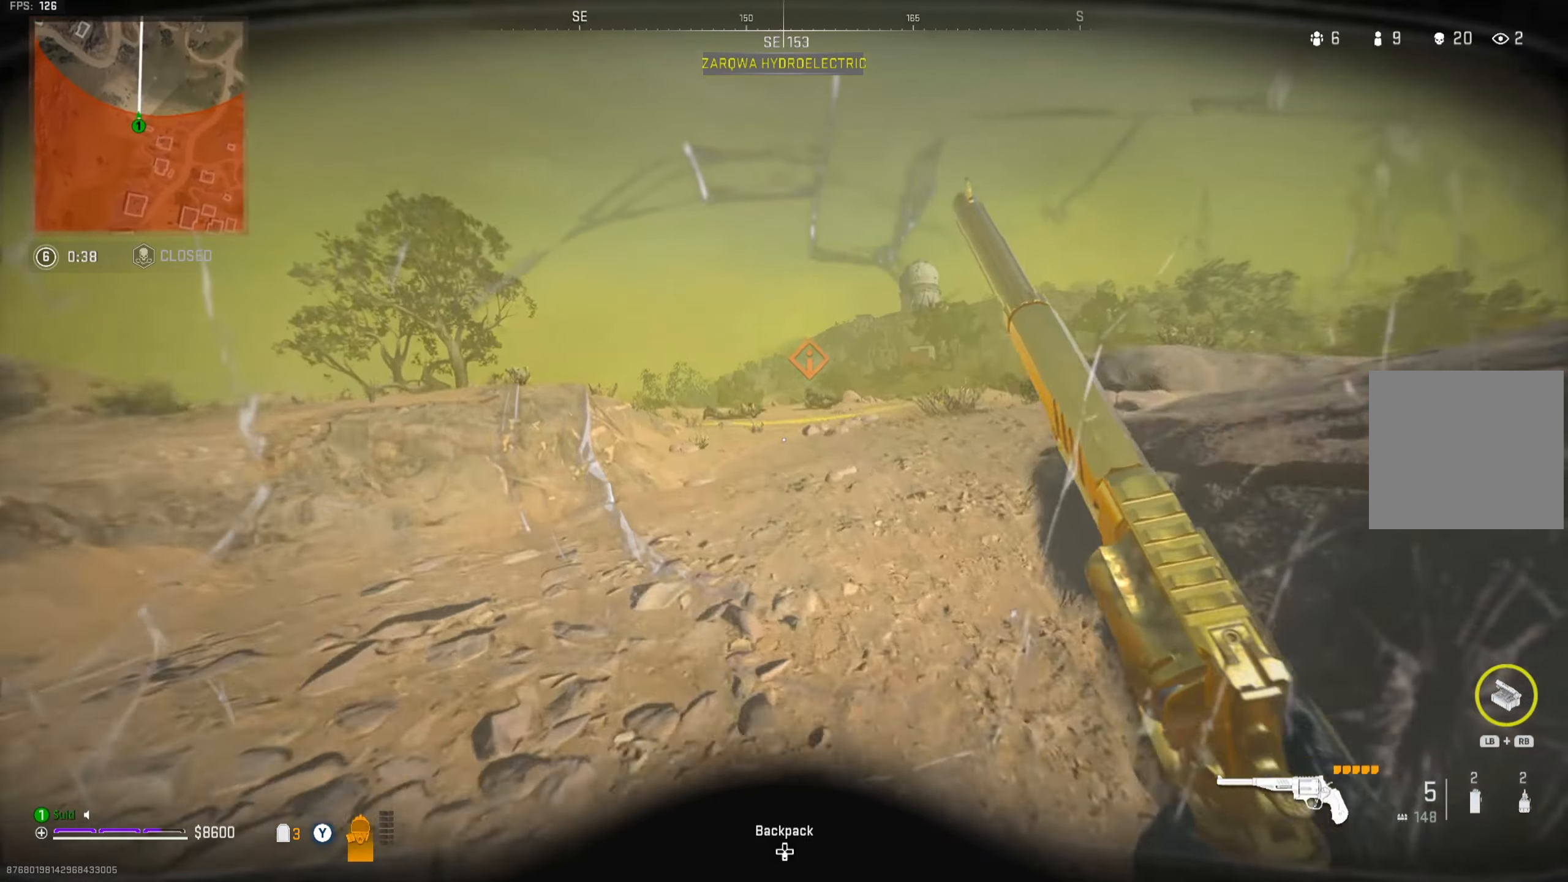
{"buttons": ["L2"], "left_stick": "up", "right_stick": "center", "events": [[301, "A", "down"], [301, "right_stick", "up-left"], [334, "left_stick", "up"], [367, "A", "up"], [384, "right_stick", "center"], [401, "L2", "down"]]}
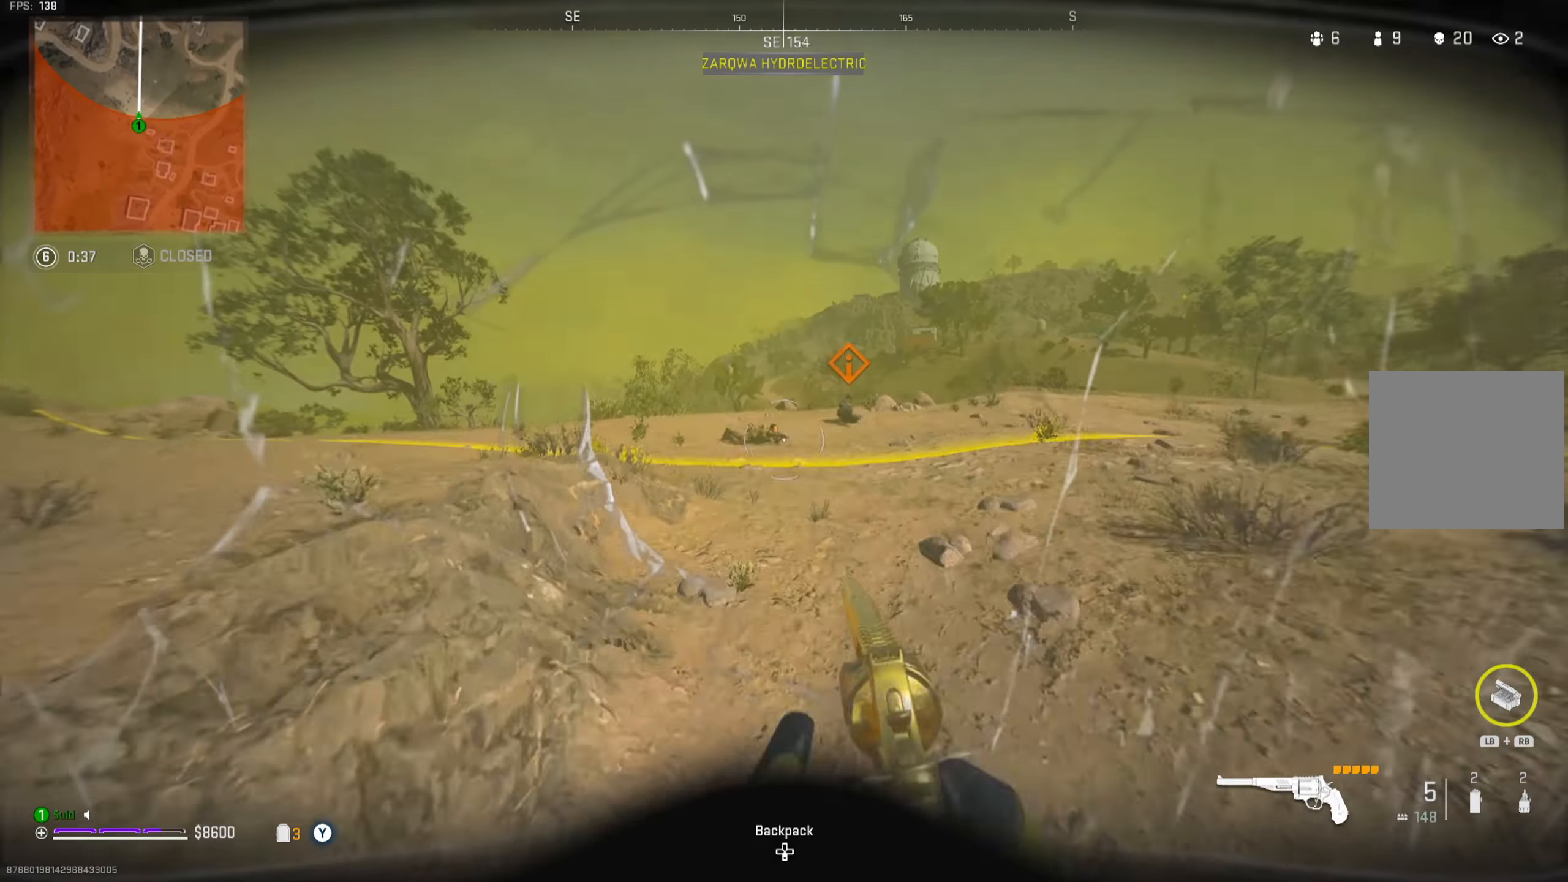
{"buttons": ["L2"], "left_stick": "up", "right_stick": "center", "events": [[250, "left_stick", "up-right"], [434, "left_stick", "up"]]}
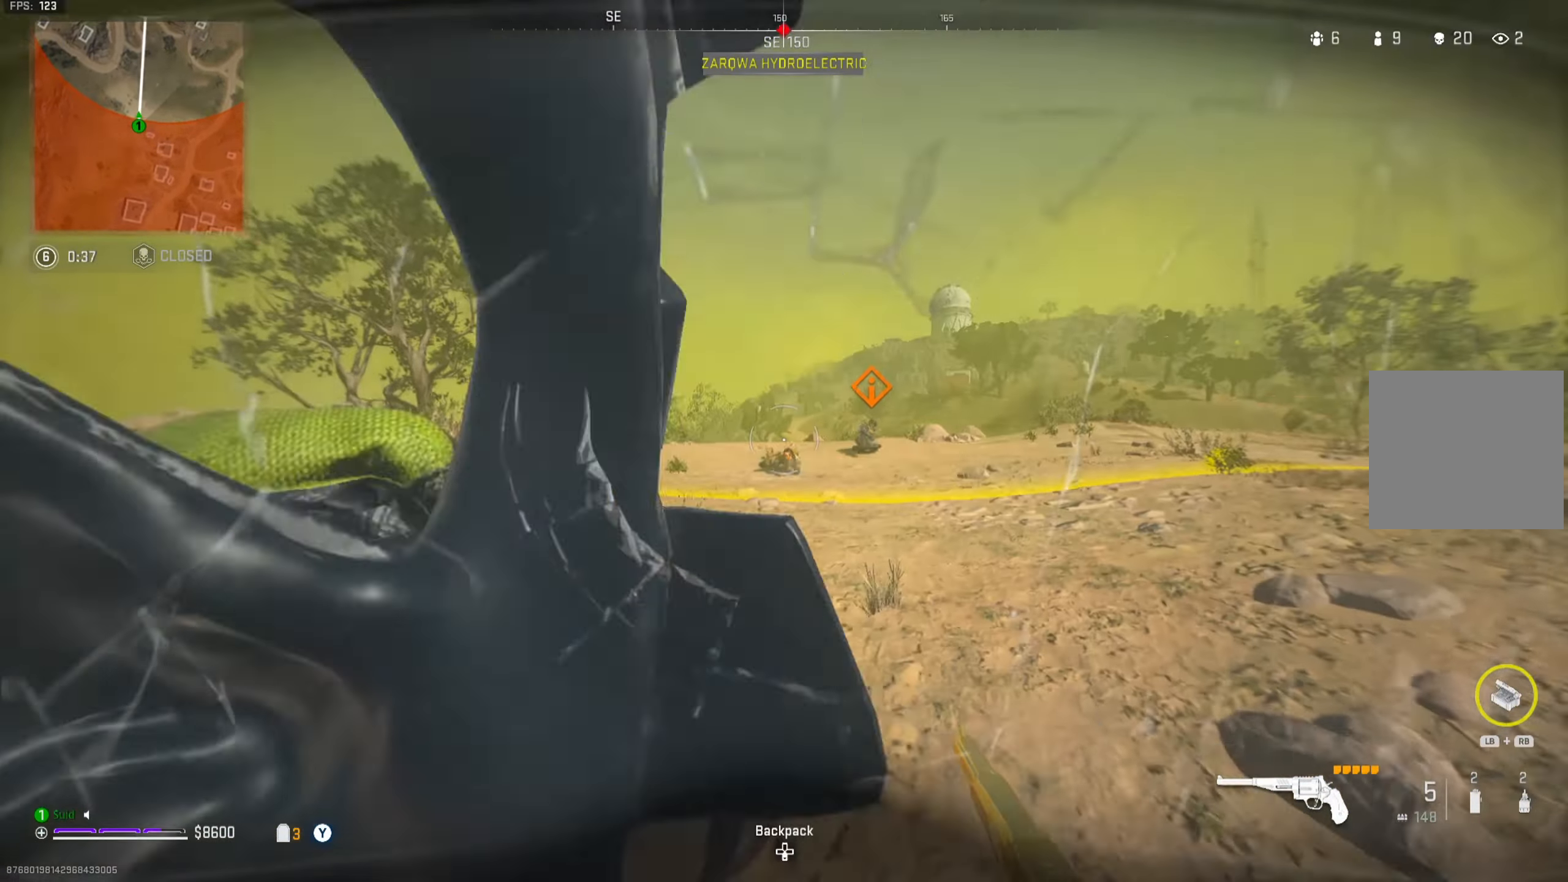
{"buttons": ["L2"], "left_stick": "left", "right_stick": "right", "events": [[34, "R2", "down"], [84, "right_stick", "down-left"], [101, "L2", "up"], [101, "left_stick", "right"], [134, "R2", "up"], [284, "left_stick", "up-left"], [301, "L2", "down"], [301, "right_stick", "center"], [367, "R2", "down"], [401, "left_stick", "left"], [468, "R2", "up"], [468, "right_stick", "right"]]}
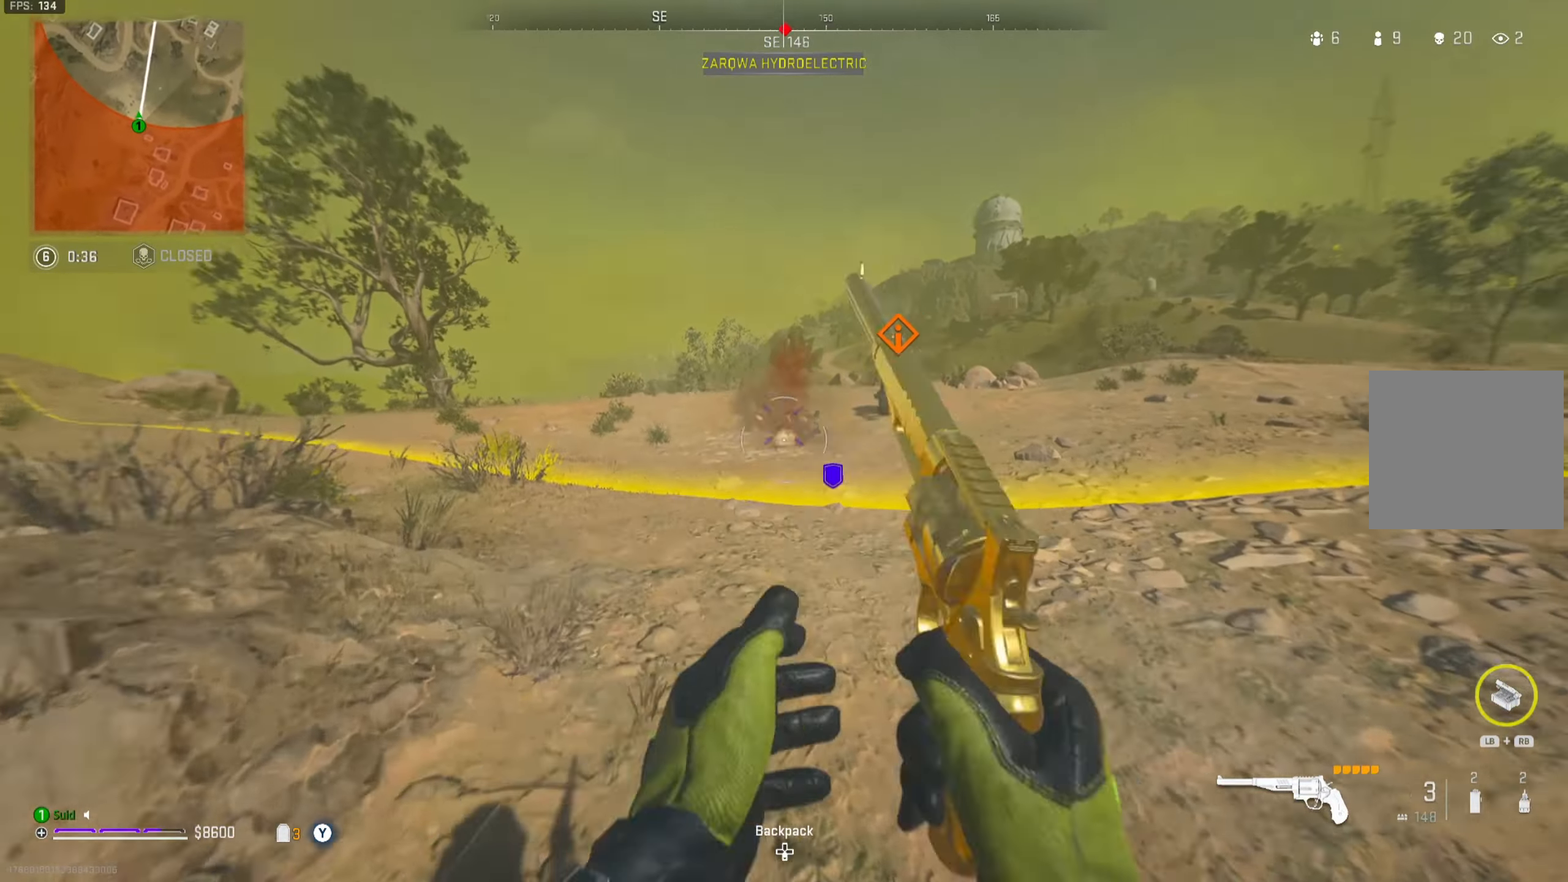
{"buttons": [], "left_stick": "right", "right_stick": "down-right", "events": [[100, "R2", "down"], [167, "R2", "up"], [200, "right_stick", "down-right"], [367, "left_stick", "right"], [467, "L2", "up"]]}
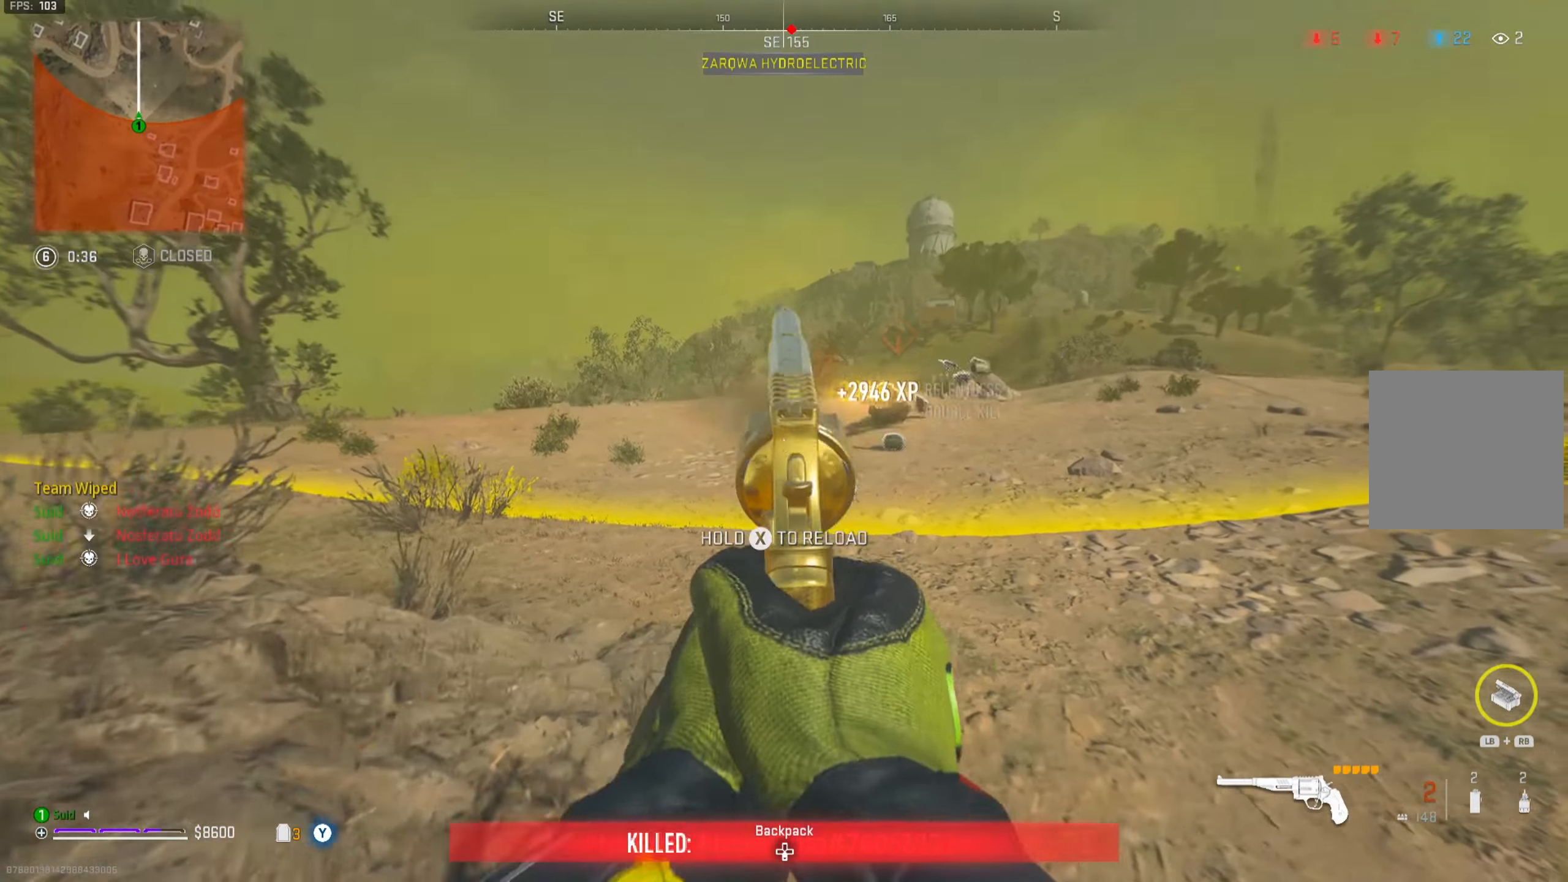
{"buttons": ["A"], "left_stick": "up", "right_stick": "center", "events": [[34, "right_stick", "center"], [67, "left_stick", "up"], [451, "A", "down"]]}
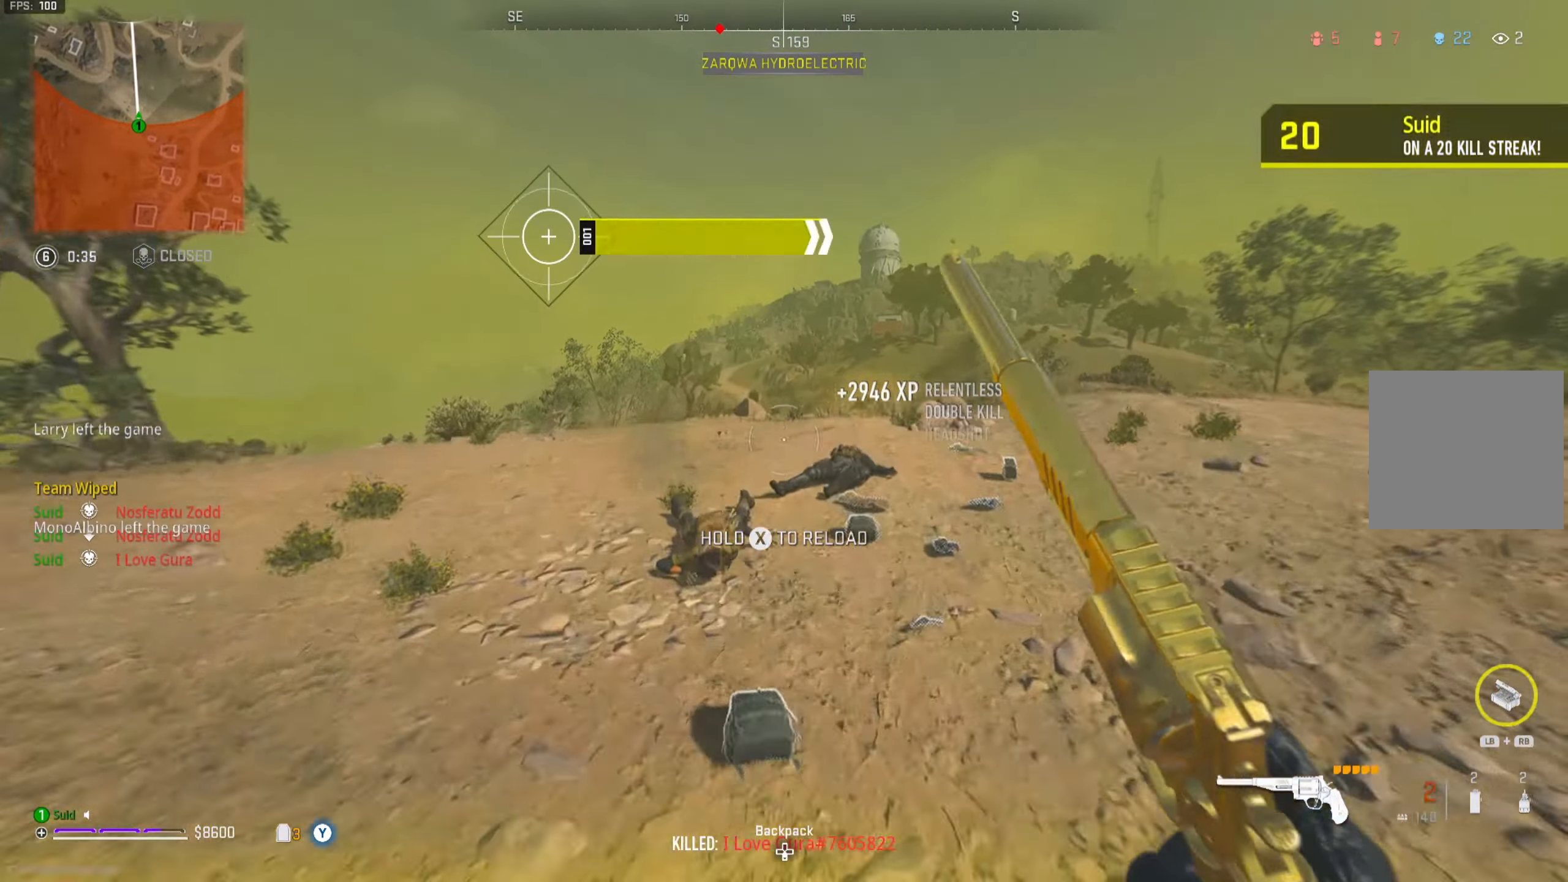
{"buttons": [], "left_stick": "up-left", "right_stick": "left", "events": [[17, "A", "up"], [200, "left_stick", "up-left"], [367, "right_stick", "left"]]}
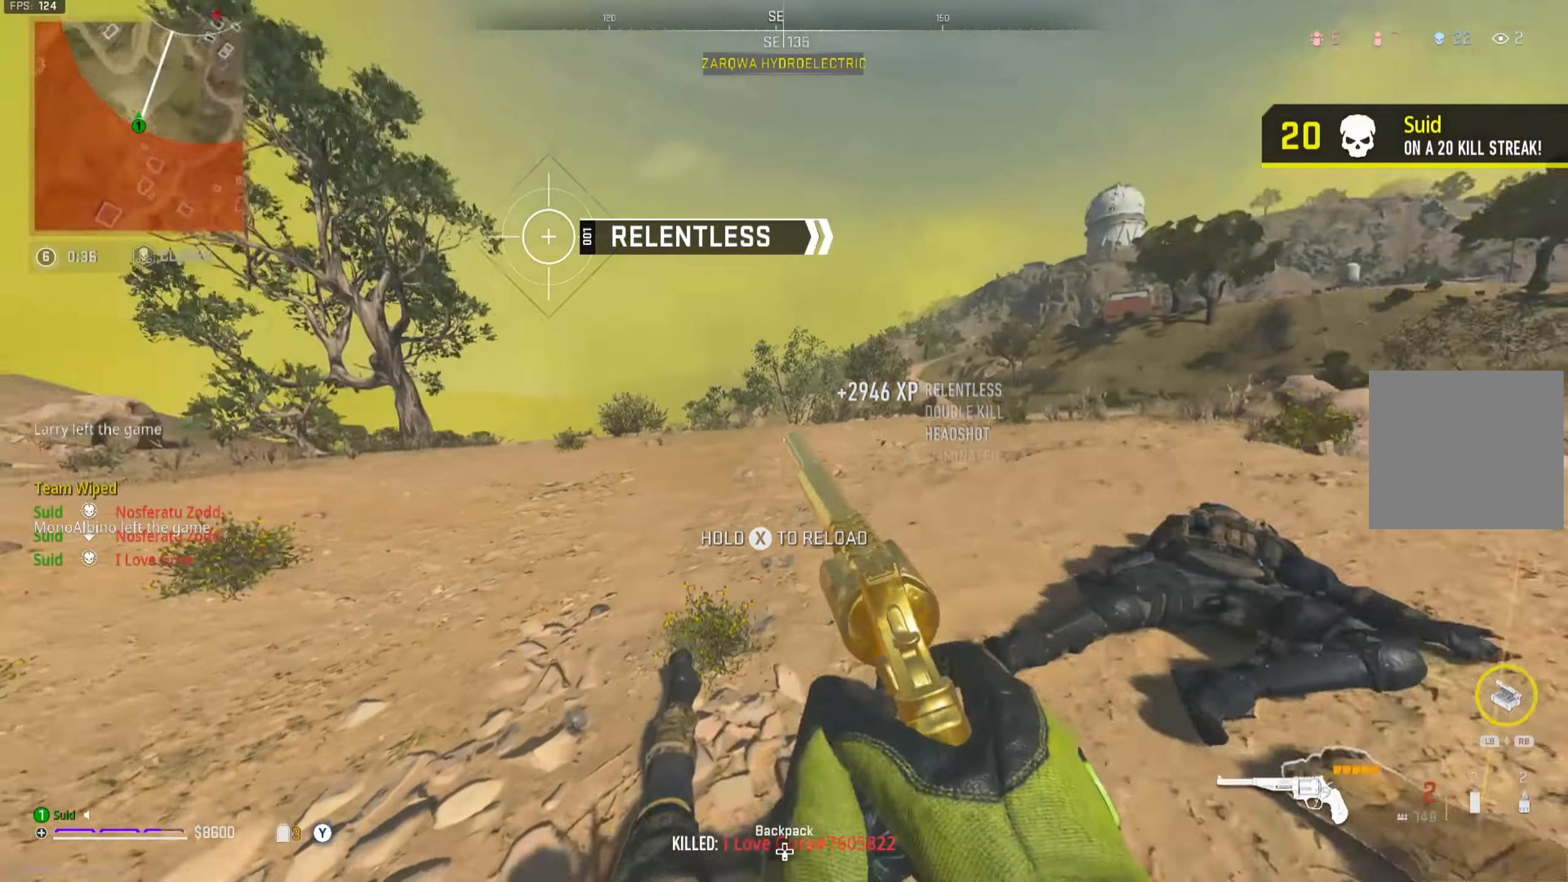
{"buttons": [], "left_stick": "up-left", "right_stick": "center", "events": [[117, "right_stick", "center"]]}
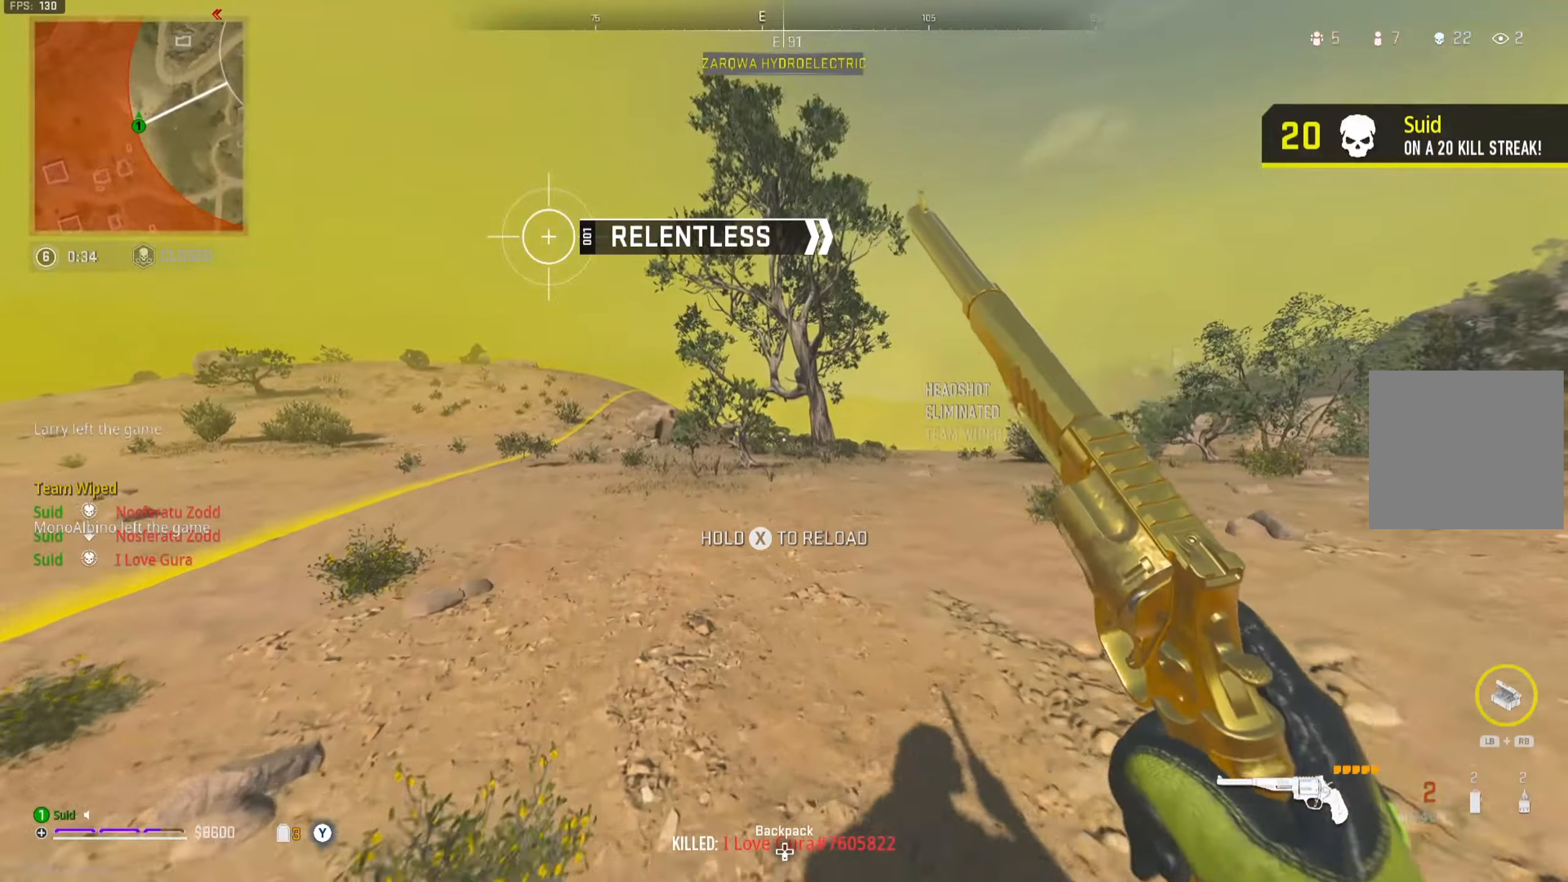
{"buttons": [], "left_stick": "up-left", "right_stick": "center", "events": [[234, "A", "down"], [317, "A", "up"]]}
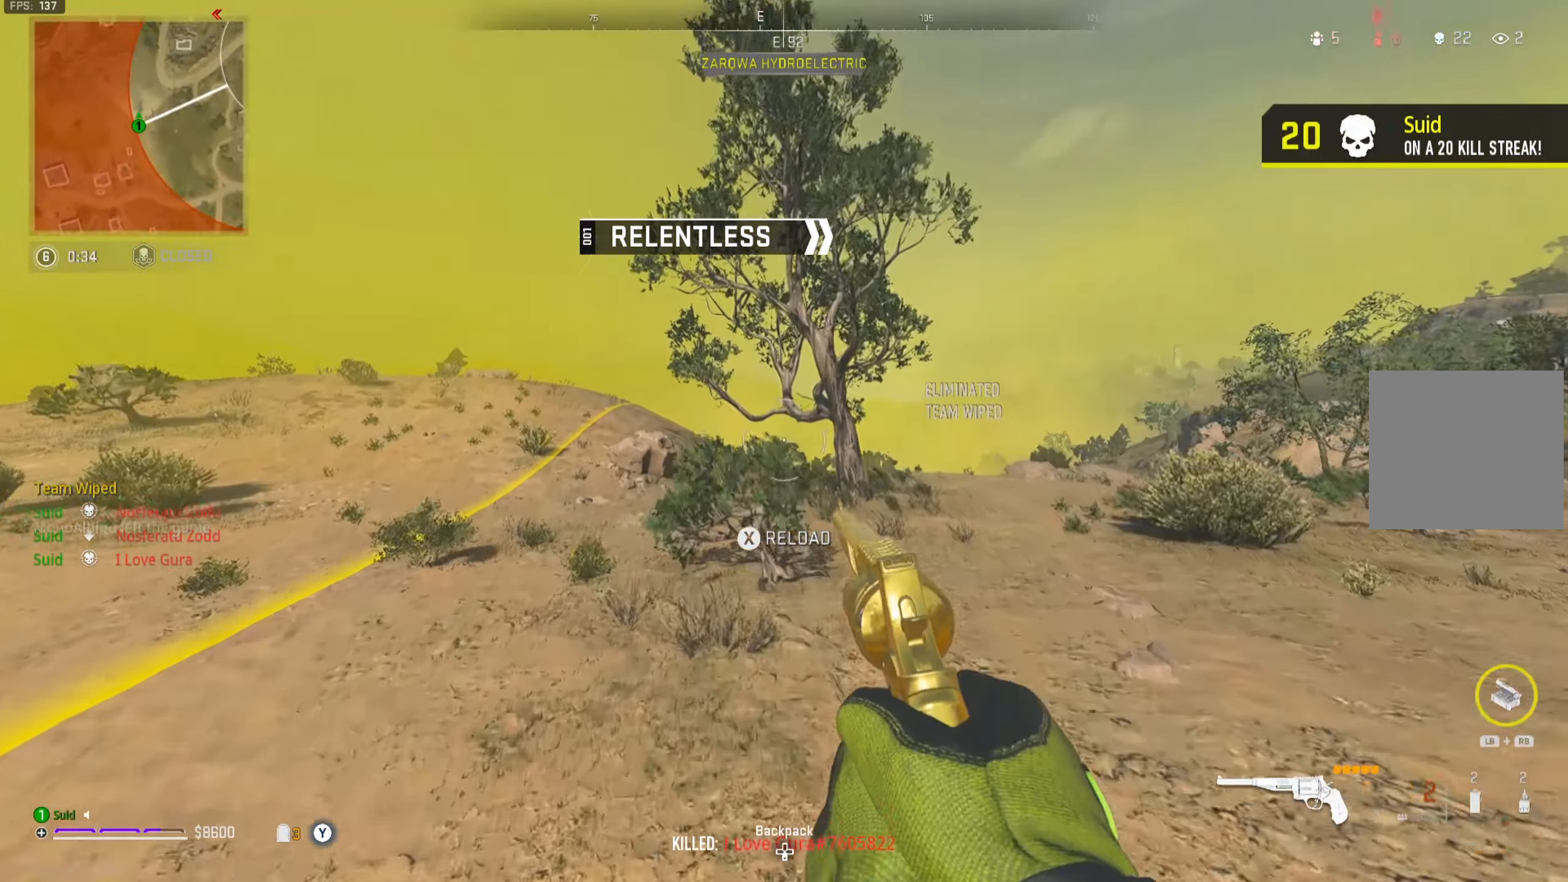
{"buttons": [], "left_stick": "up-left", "right_stick": "center", "events": []}
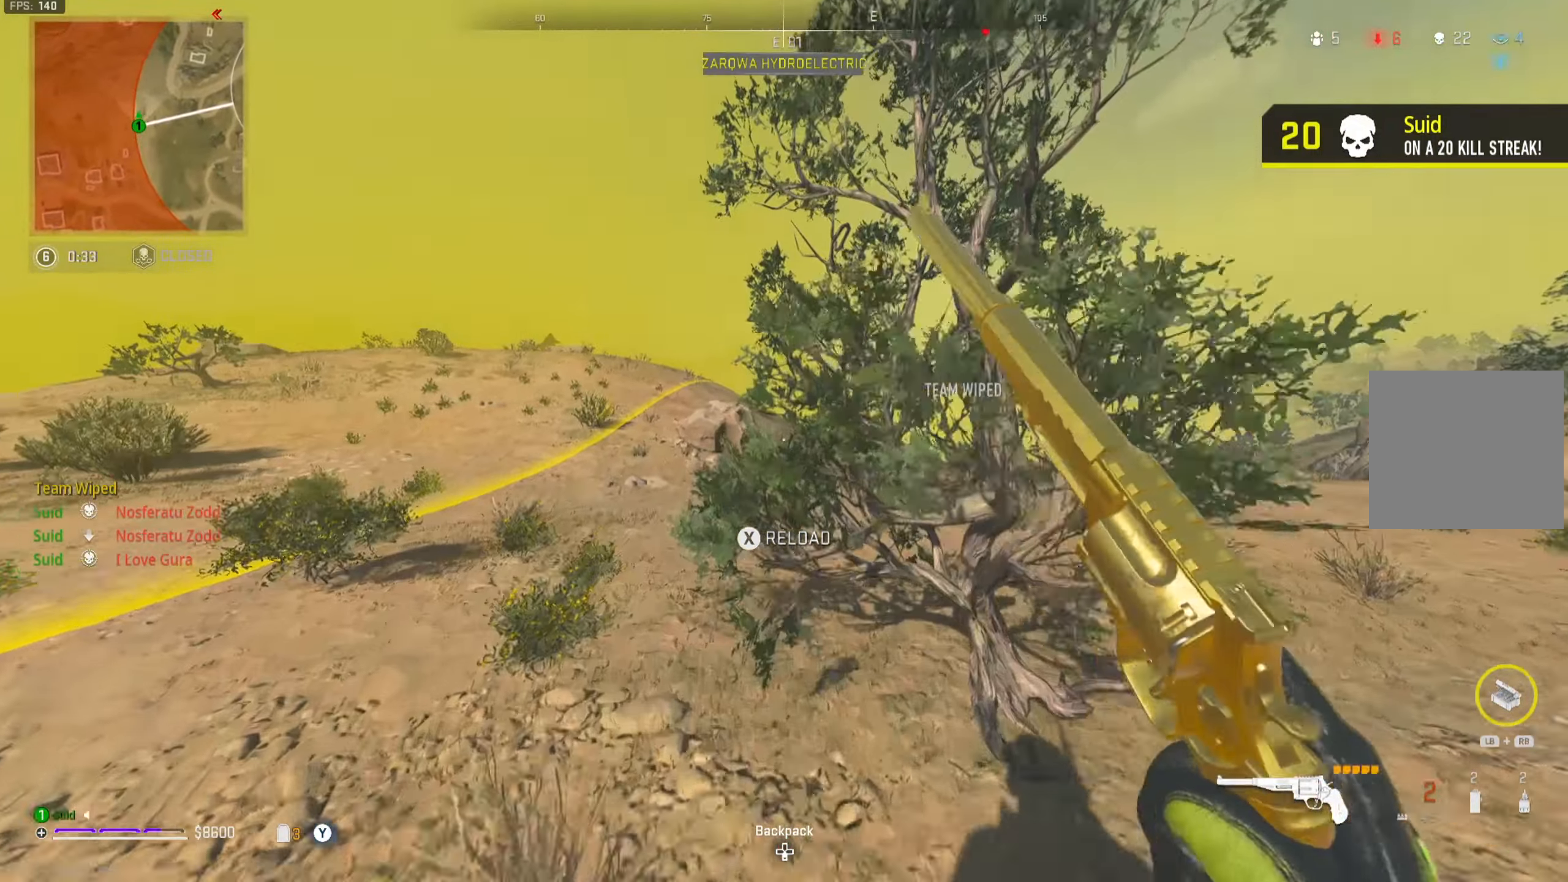
{"buttons": ["A"], "left_stick": "up-left", "right_stick": "right", "events": [[334, "right_stick", "right"], [417, "A", "down"]]}
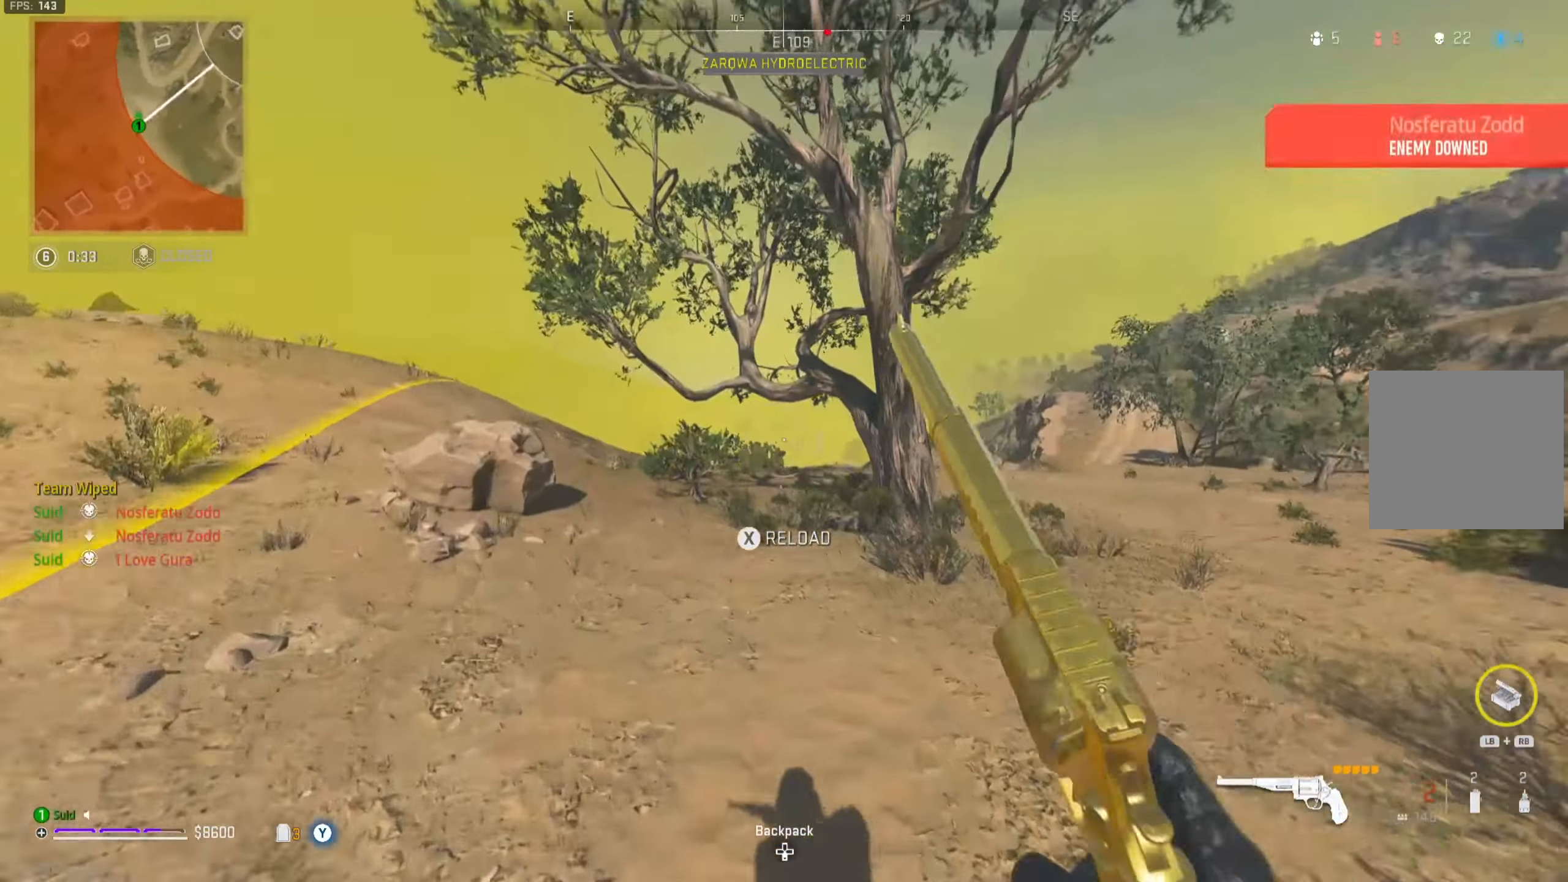
{"buttons": ["Y"], "left_stick": "up-left", "right_stick": "center", "events": [[16, "A", "up"], [50, "Y", "down"], [50, "right_stick", "center"]]}
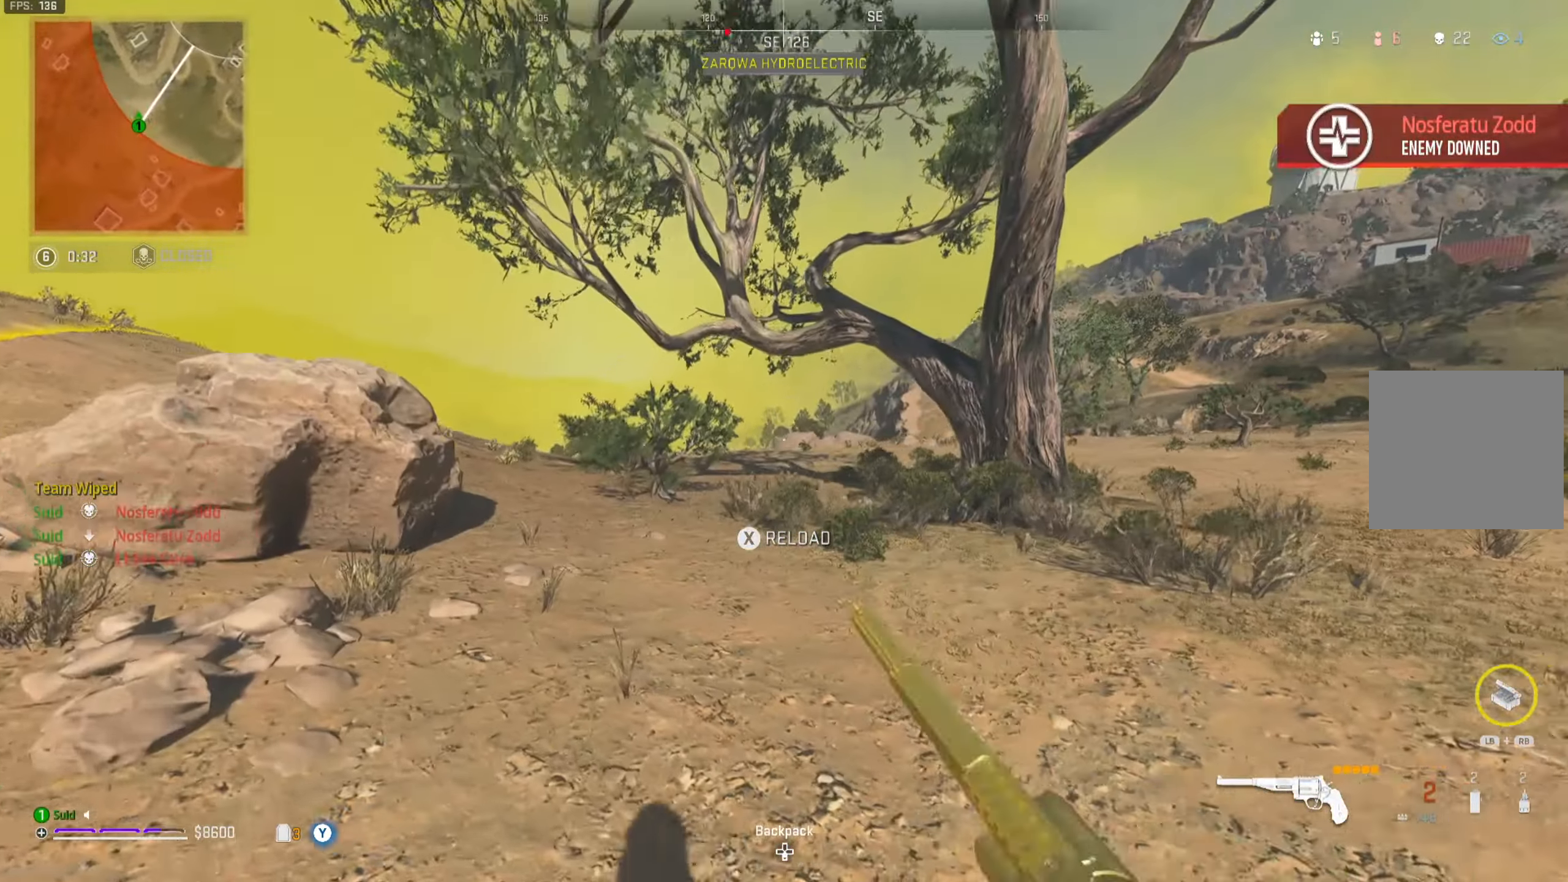
{"buttons": [], "left_stick": "up", "right_stick": "right", "events": [[34, "right_stick", "right"], [117, "Y", "up"], [150, "left_stick", "up"], [217, "right_stick", "center"], [501, "right_stick", "right"]]}
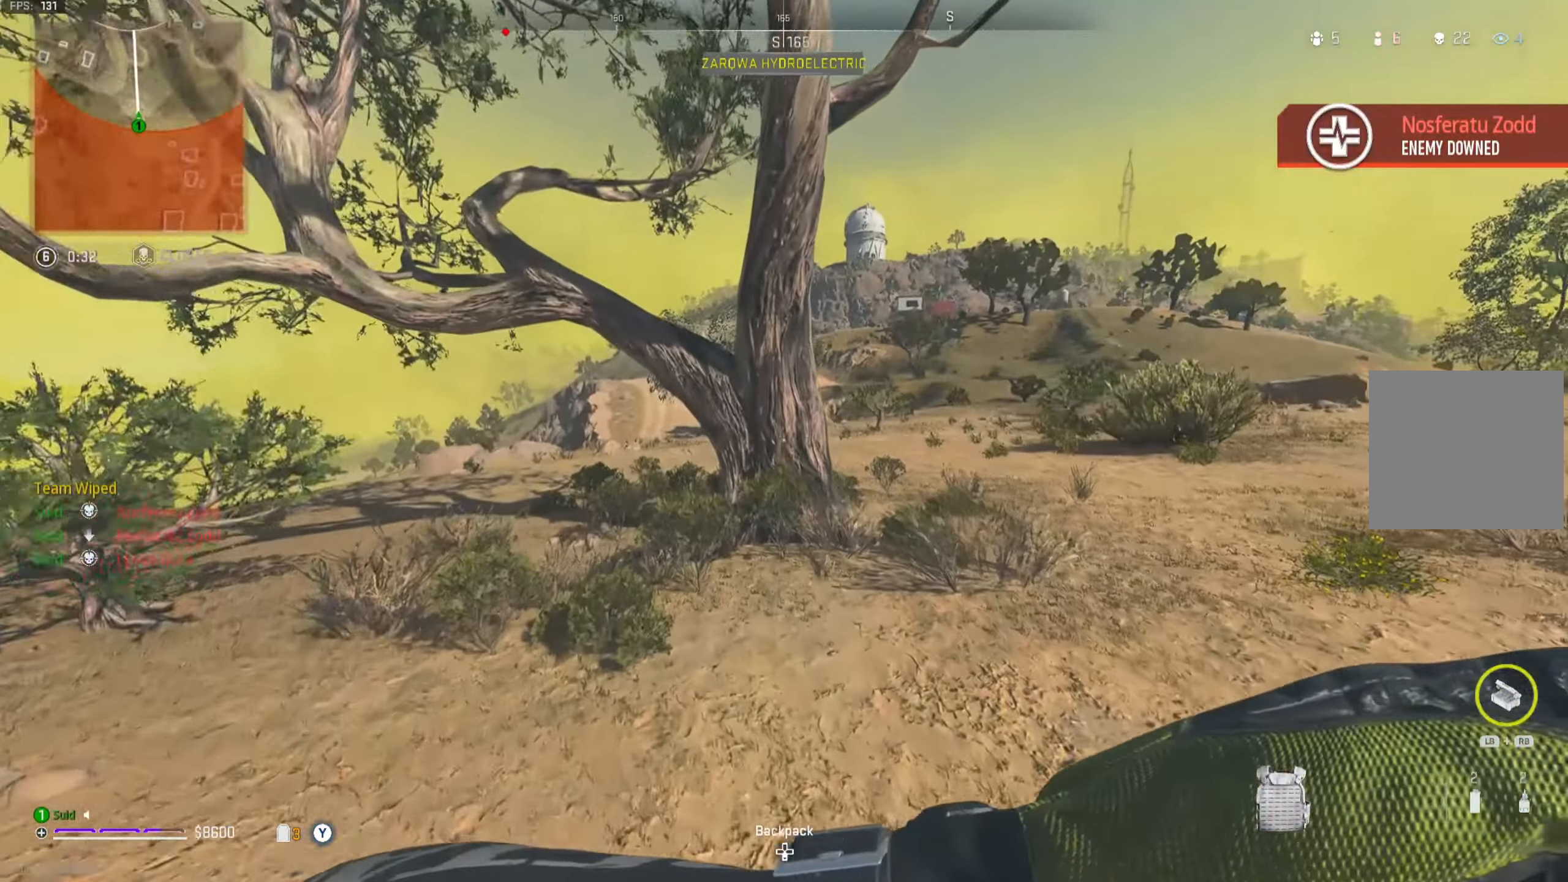
{"buttons": [], "left_stick": "up", "right_stick": "center", "events": [[83, "right_stick", "center"]]}
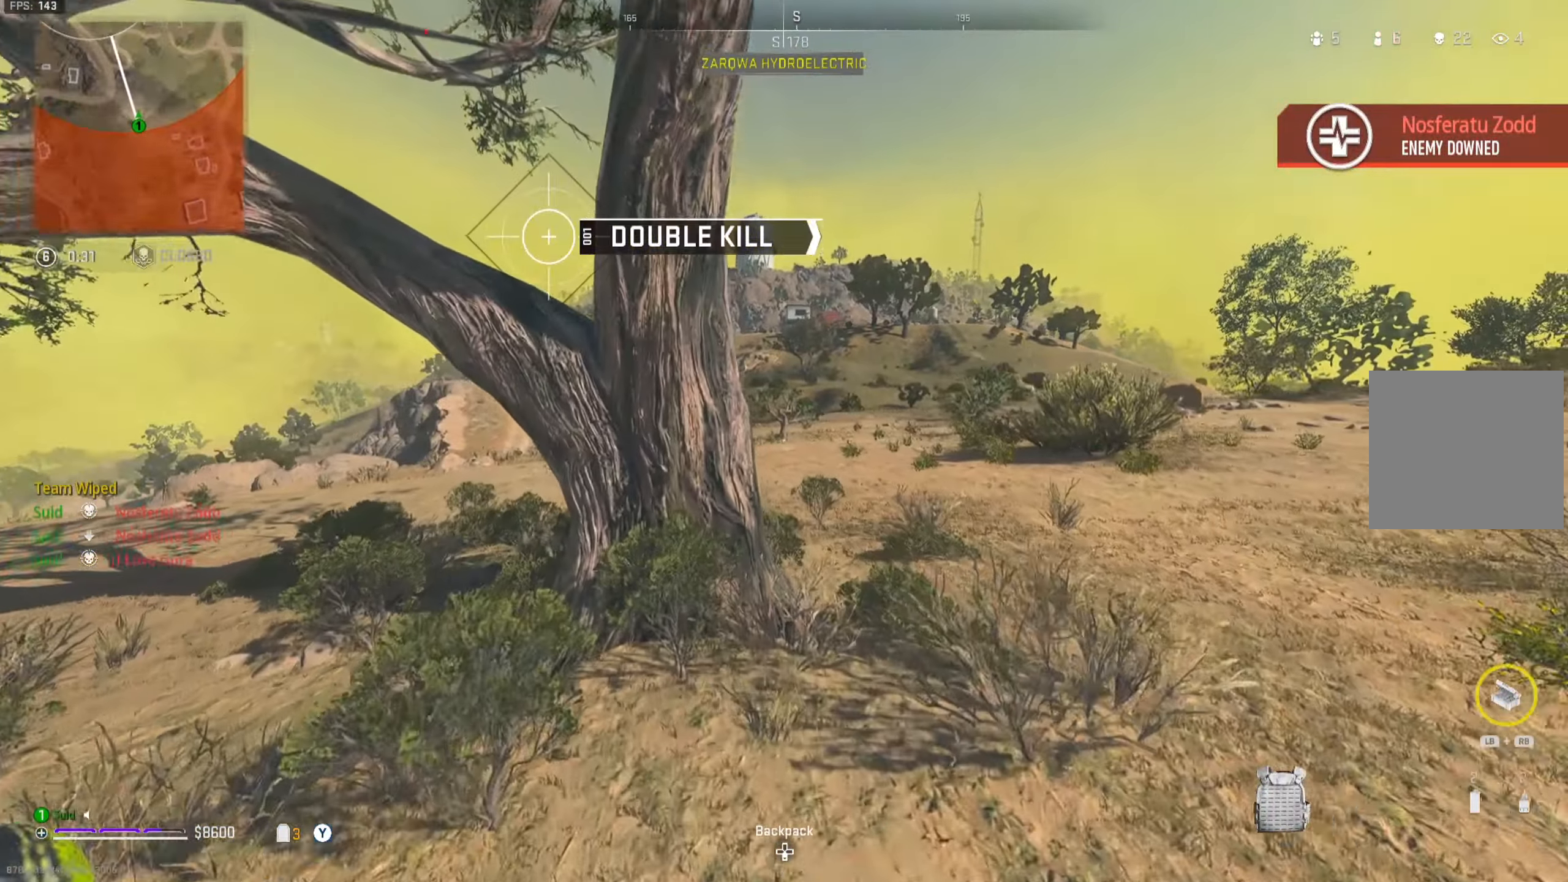
{"buttons": ["R3"], "left_stick": "up-right", "right_stick": "center", "events": [[317, "left_stick", "up-right"], [483, "R3", "down"]]}